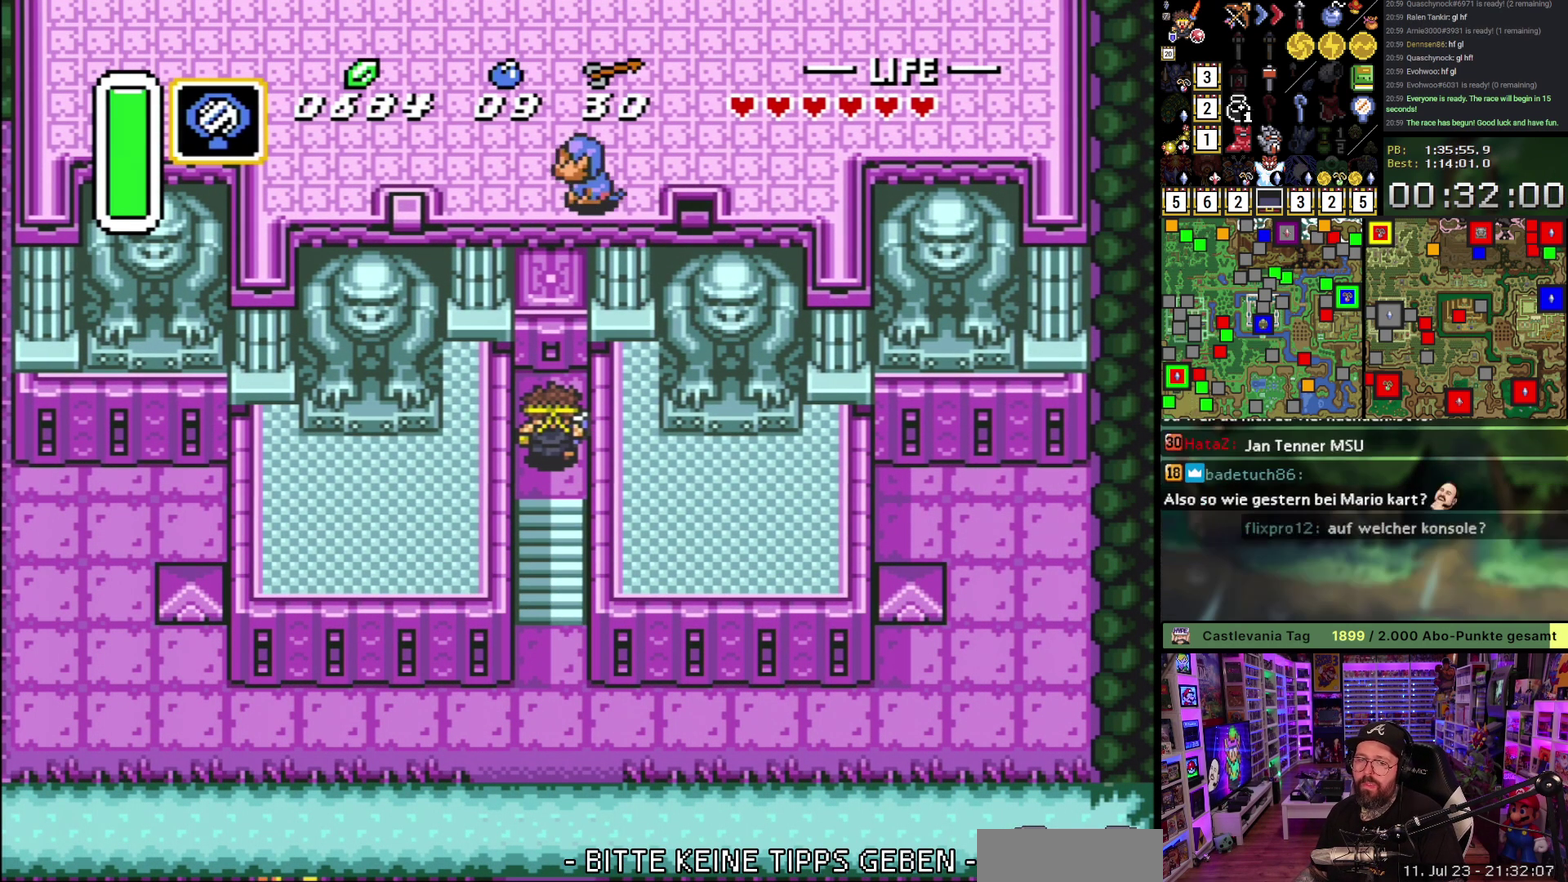
Gameplay with a controller (Nintendo layout); each line is a JSON object with the inputs held at the frame after it. "events" lists button and stick changes between this image and that frame as [ms after this image, input, new state], when the widget could be followed in between. Not read: L3 R3.
{"buttons": ["DPAD_UP"], "events": []}
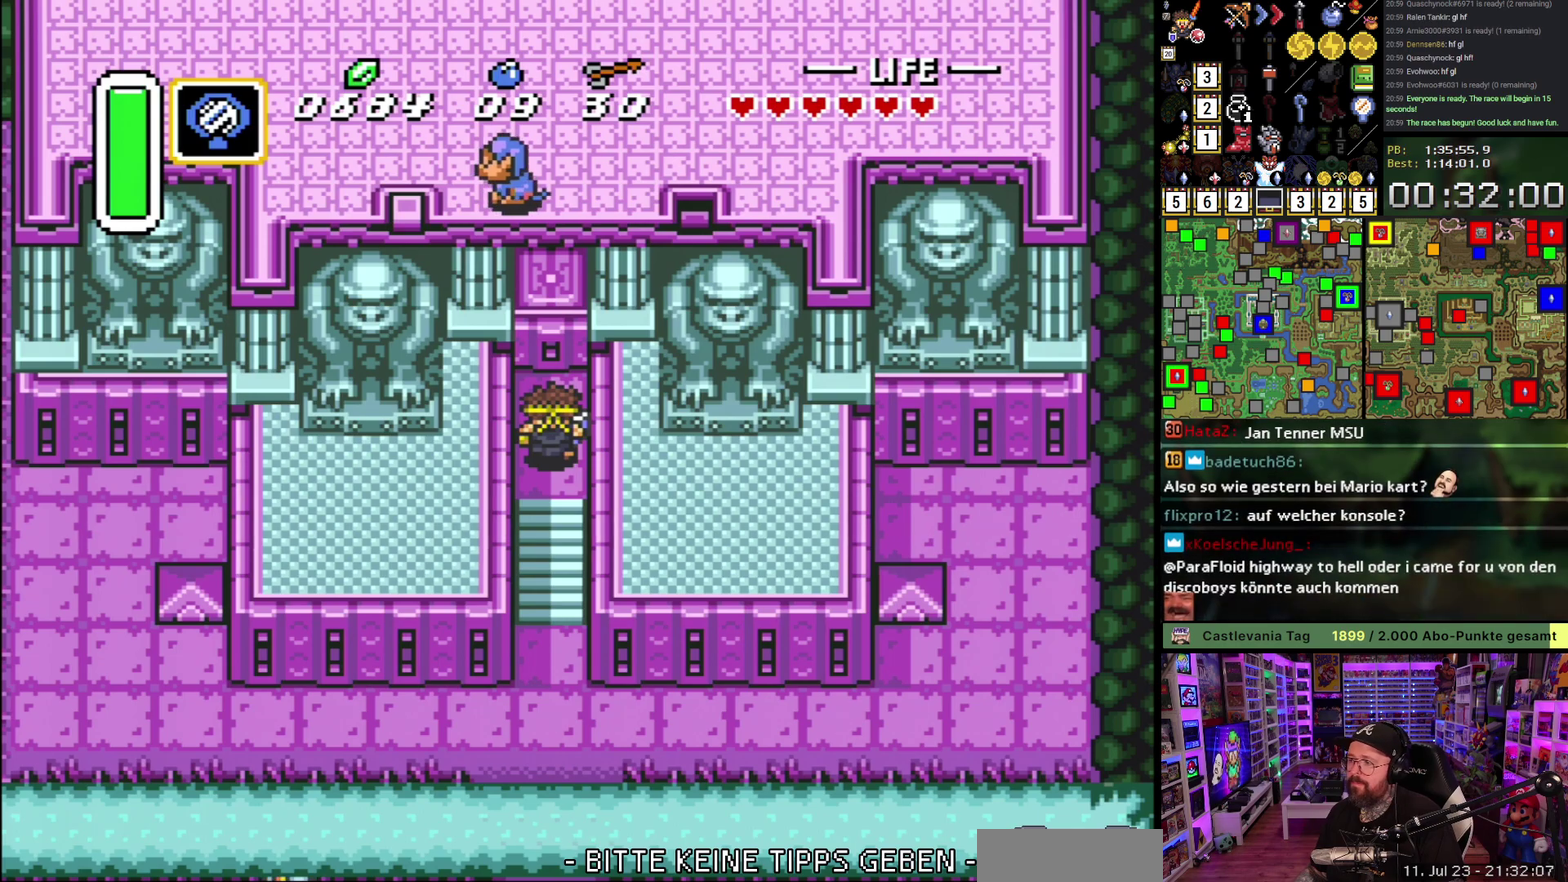
{"buttons": ["DPAD_UP"], "events": []}
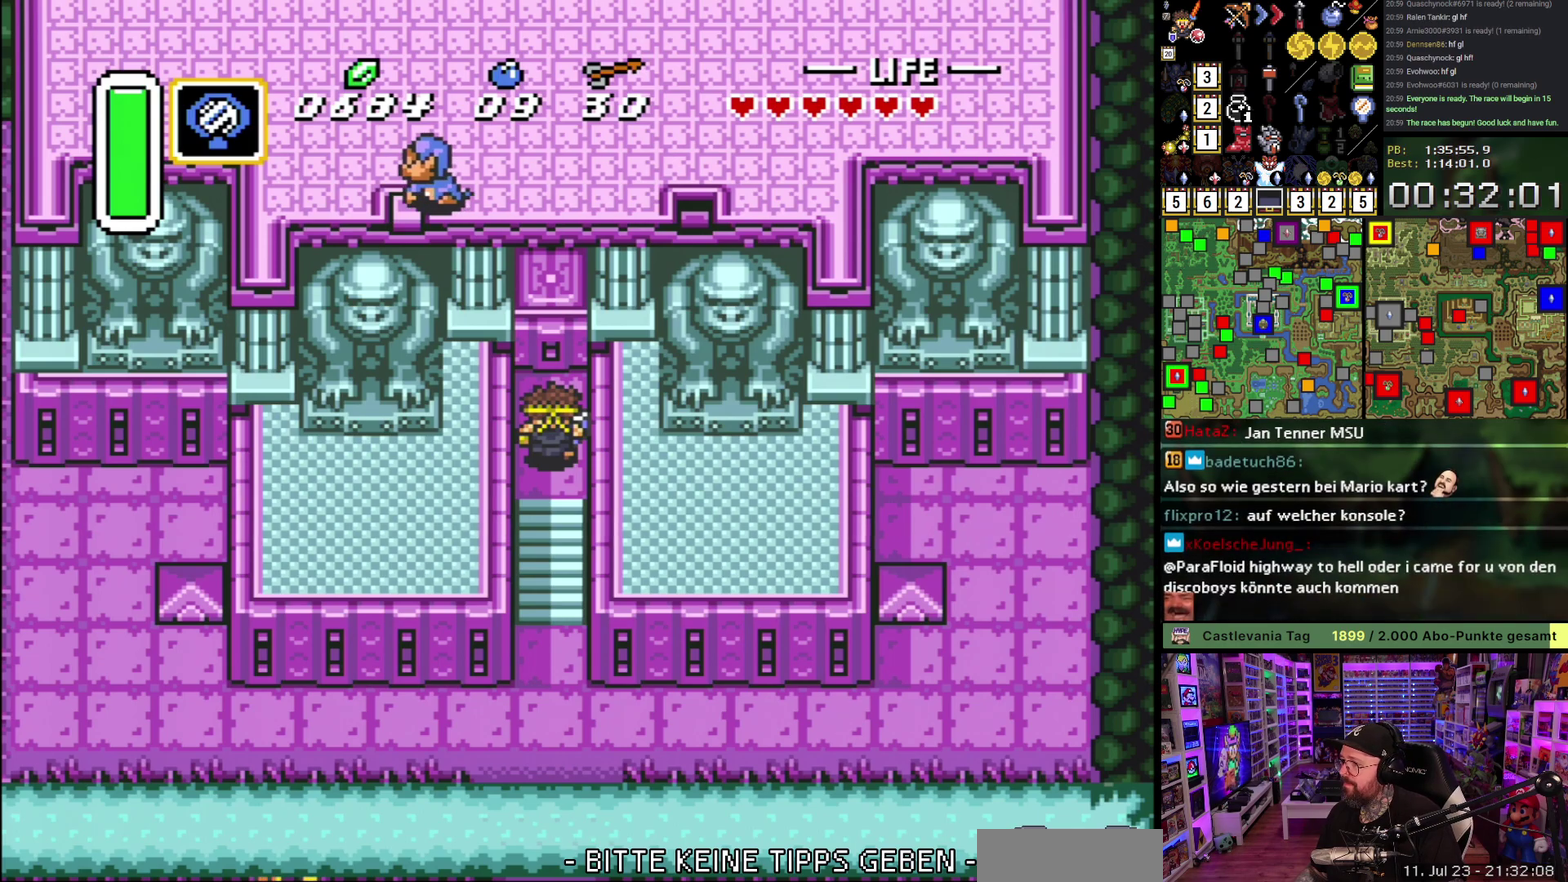
{"buttons": ["DPAD_UP"], "events": []}
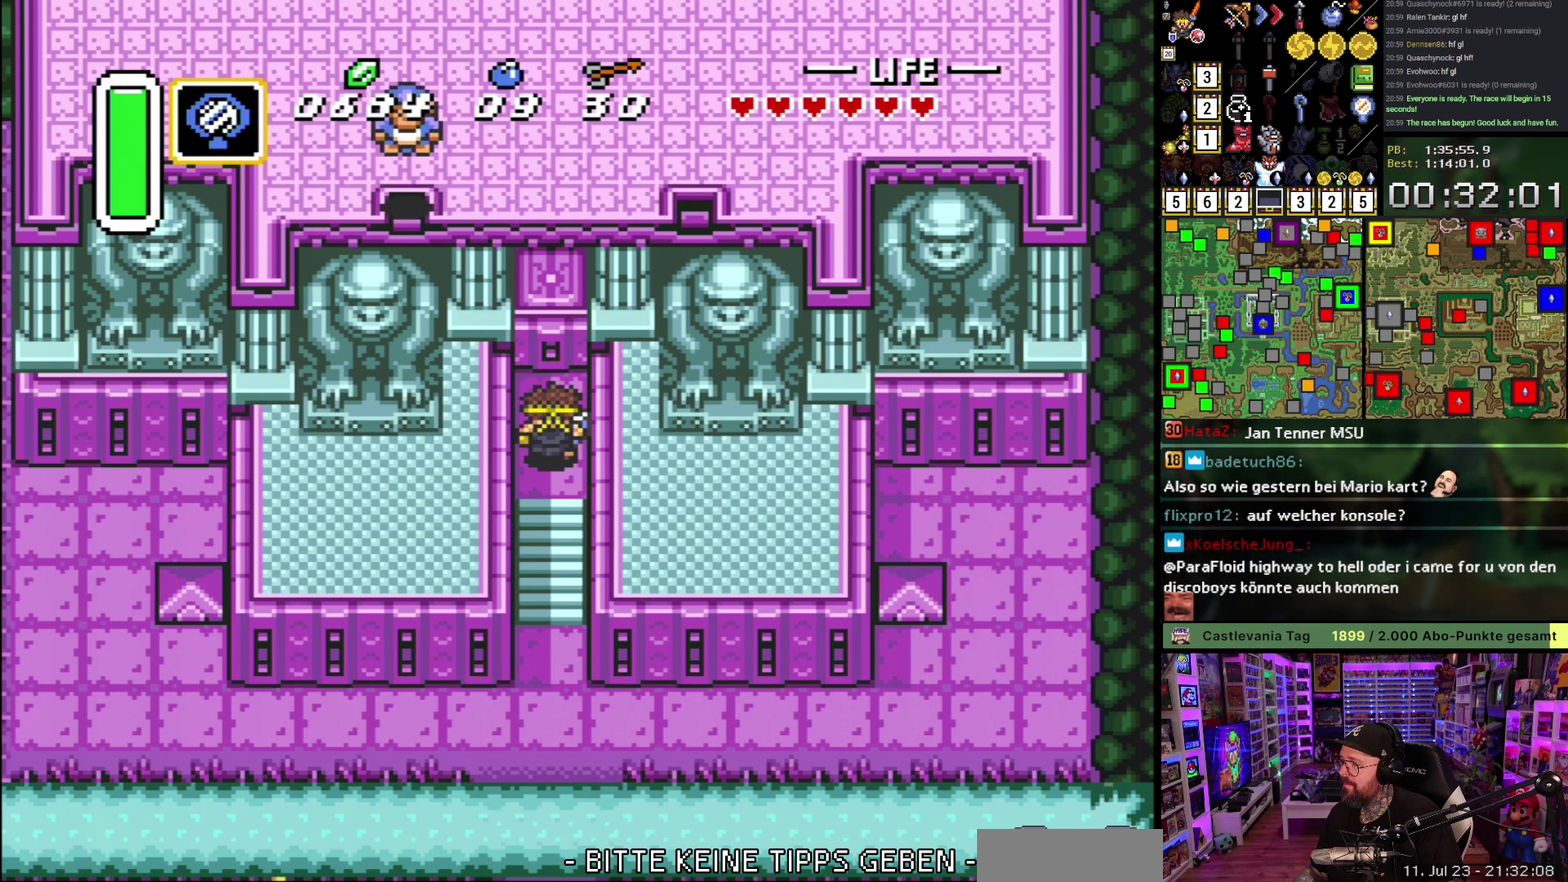
{"buttons": ["DPAD_UP"], "events": []}
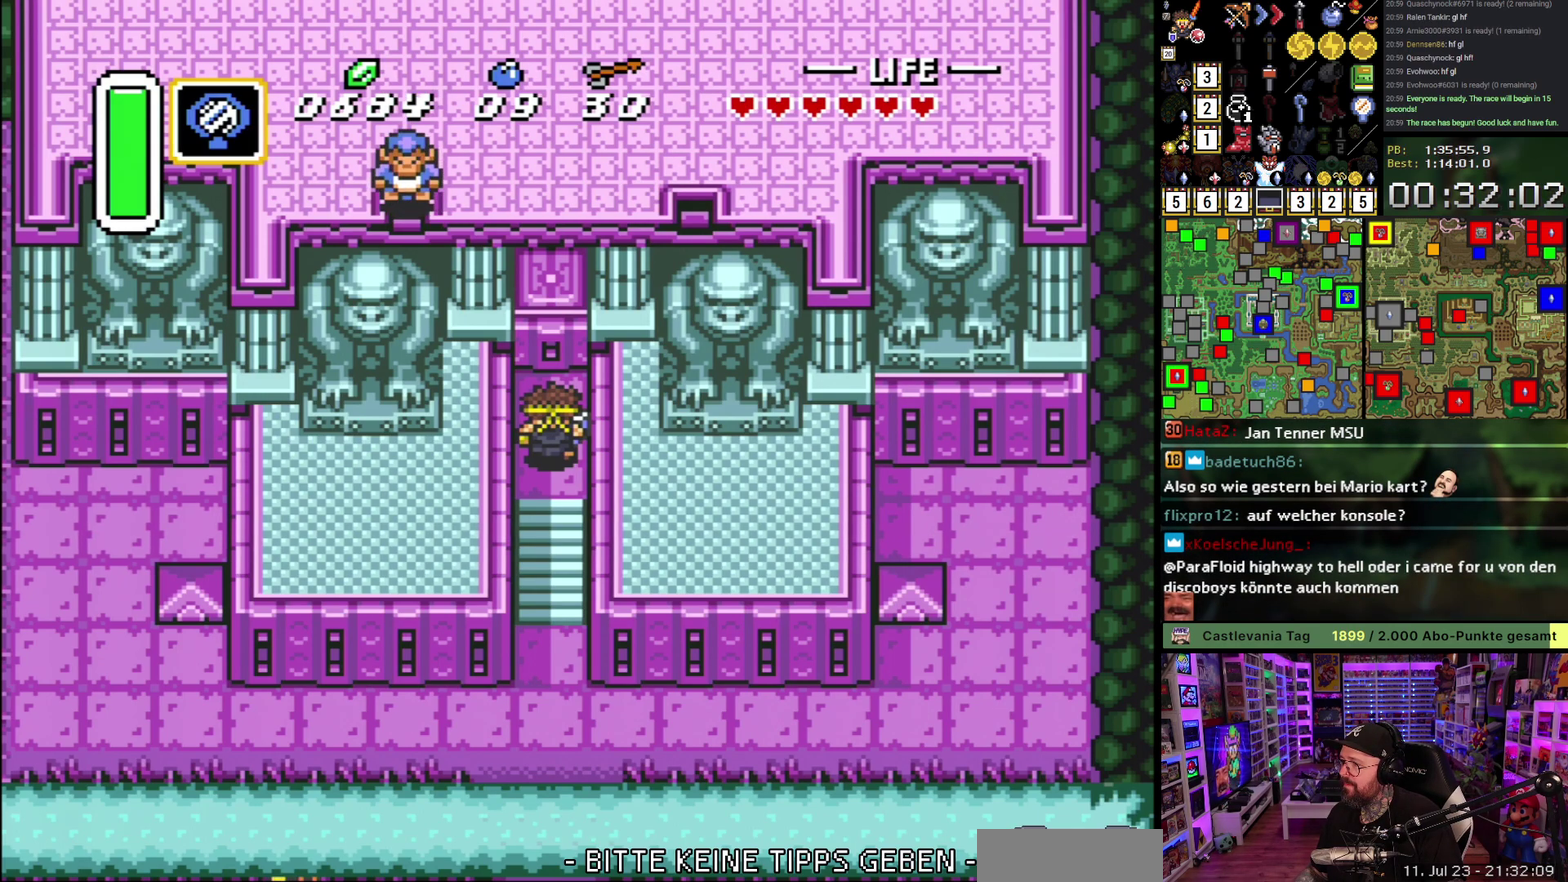
{"buttons": ["DPAD_UP"], "events": []}
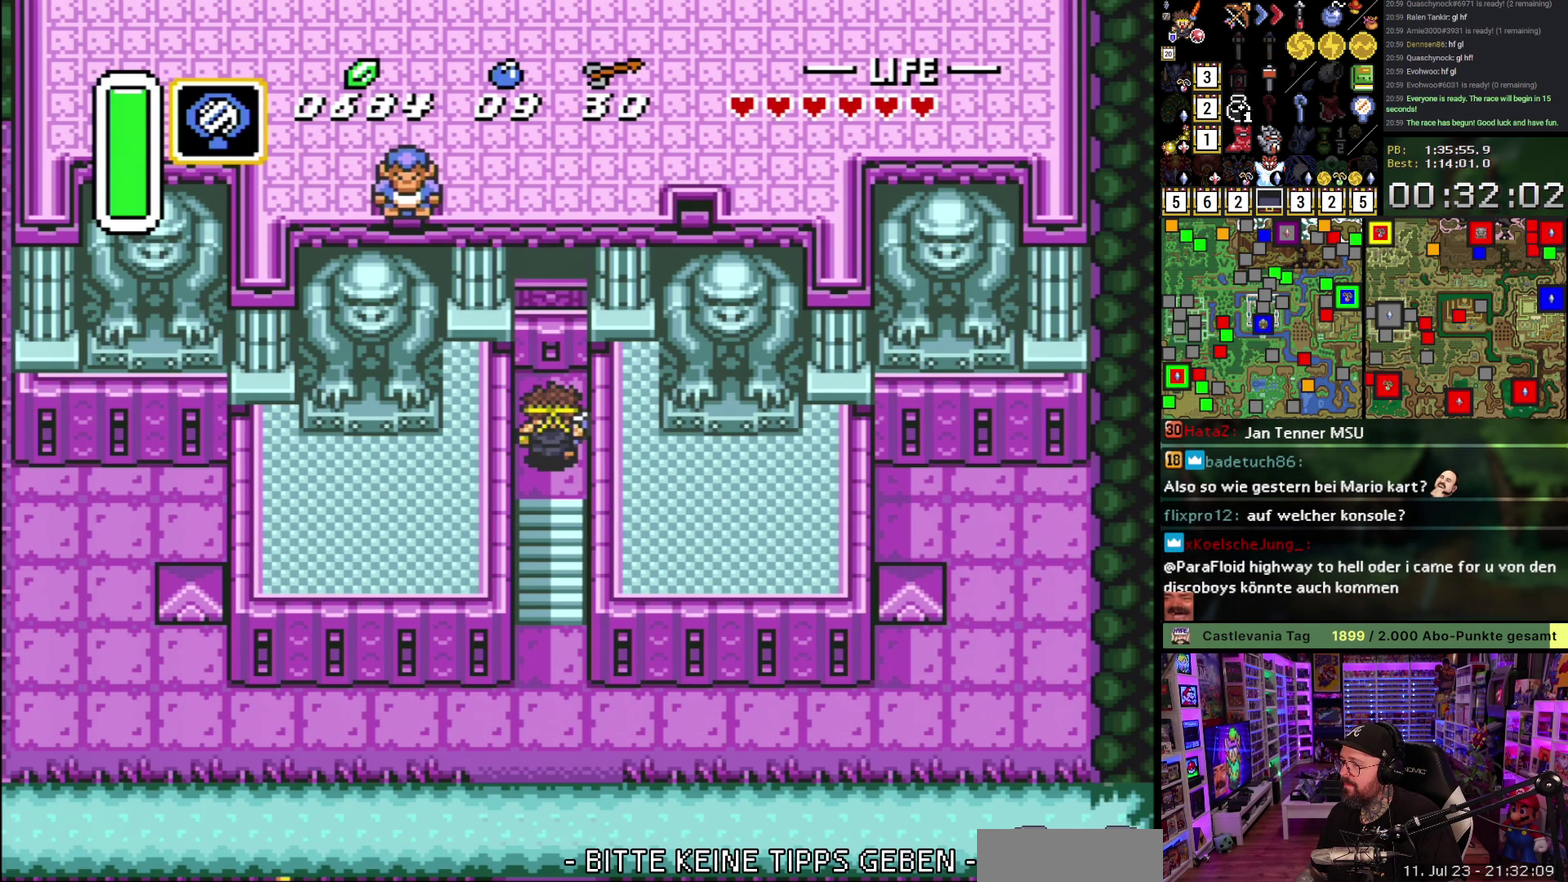
{"buttons": ["DPAD_UP"], "events": []}
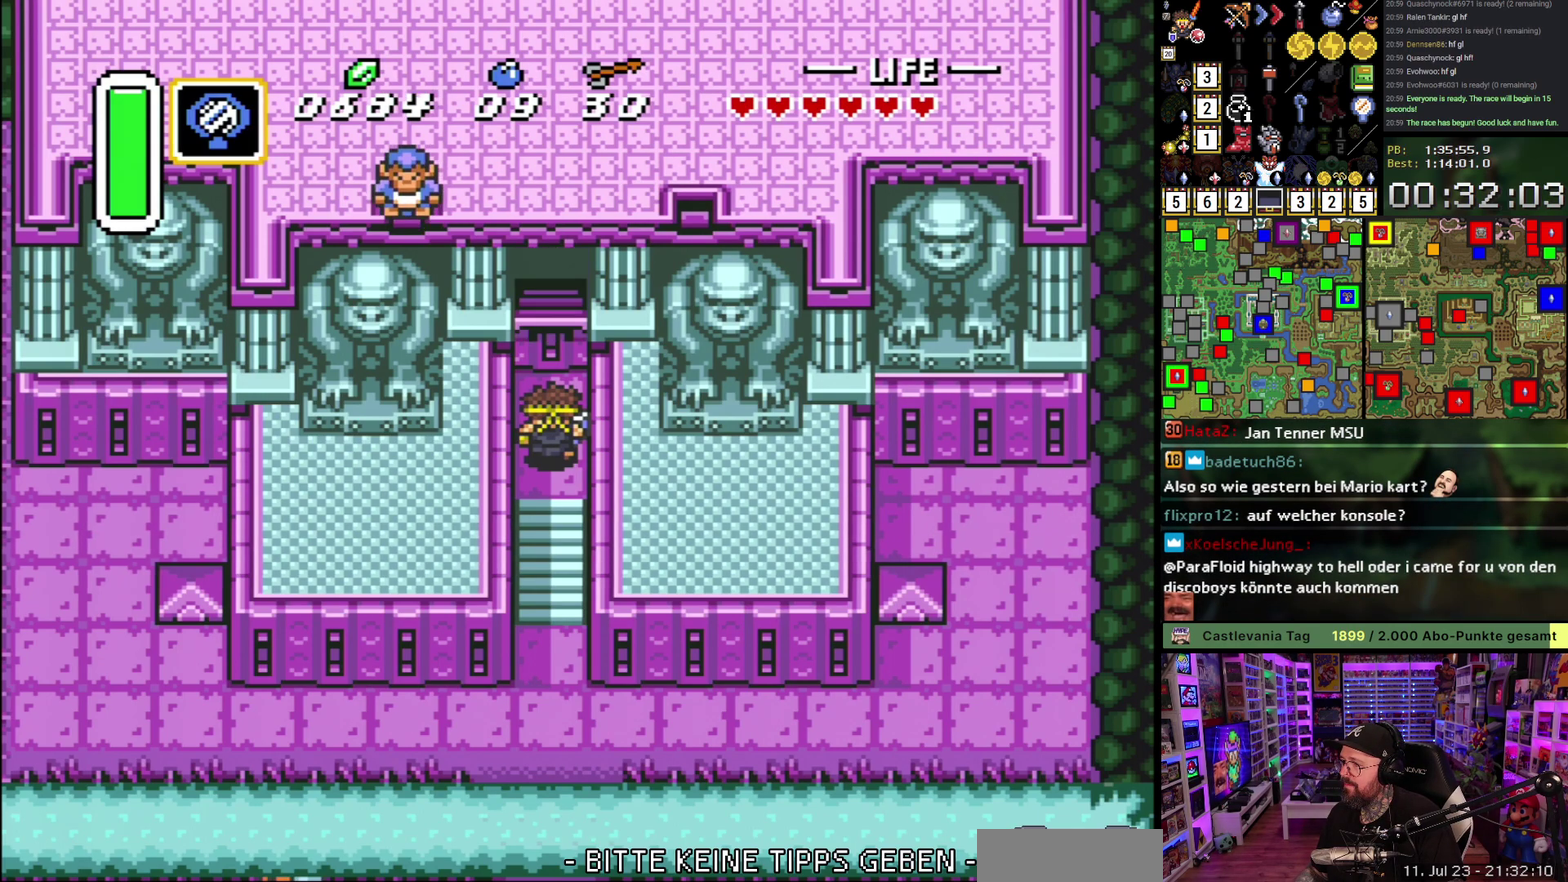
{"buttons": ["DPAD_UP"], "events": []}
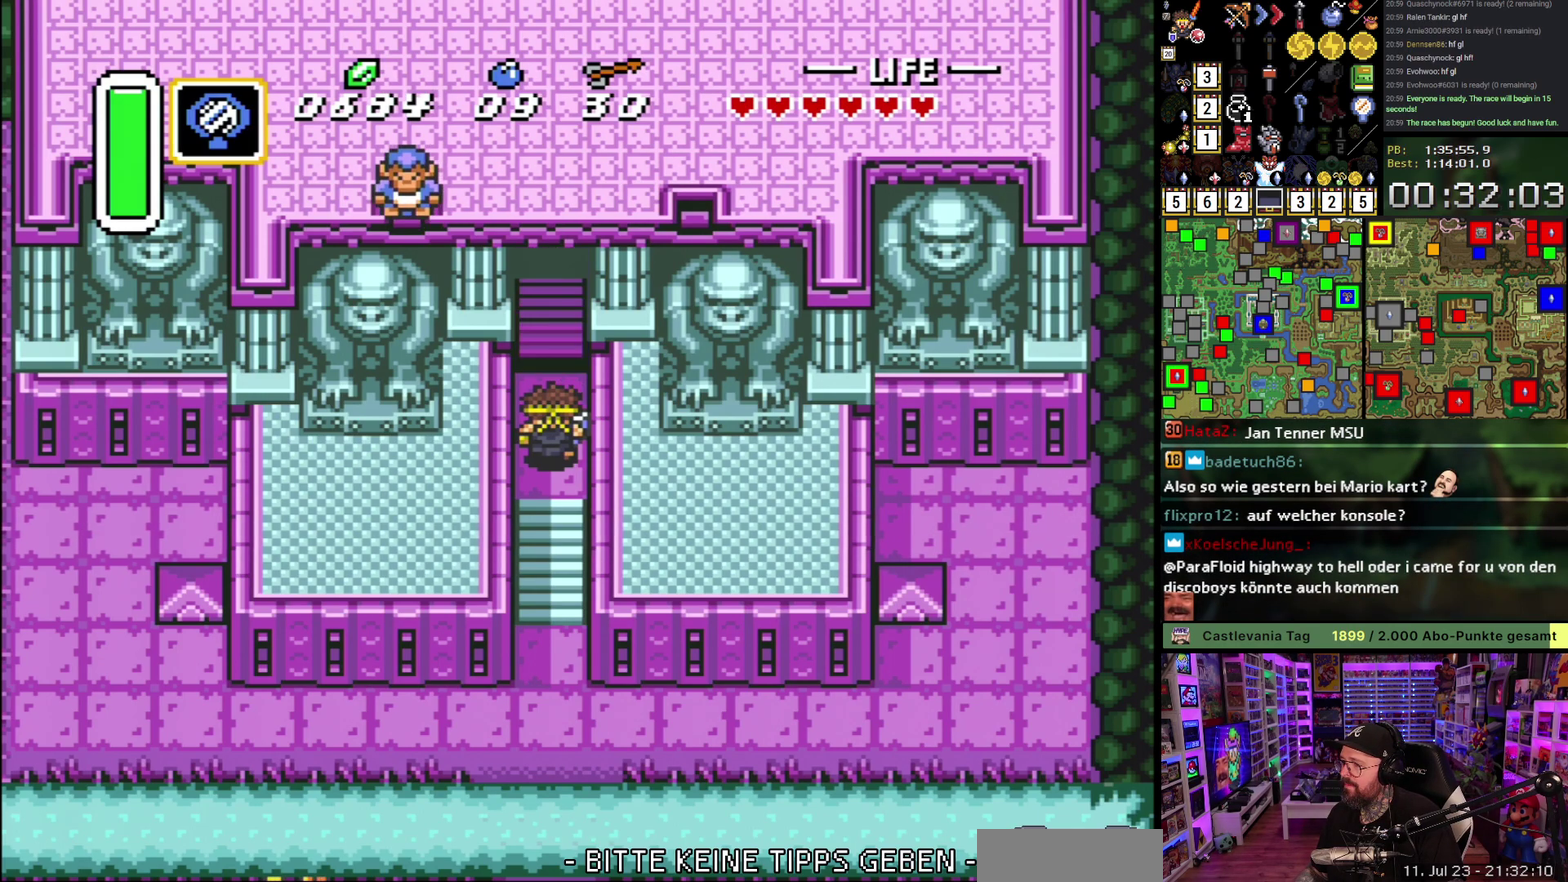
{"buttons": ["DPAD_UP"], "events": []}
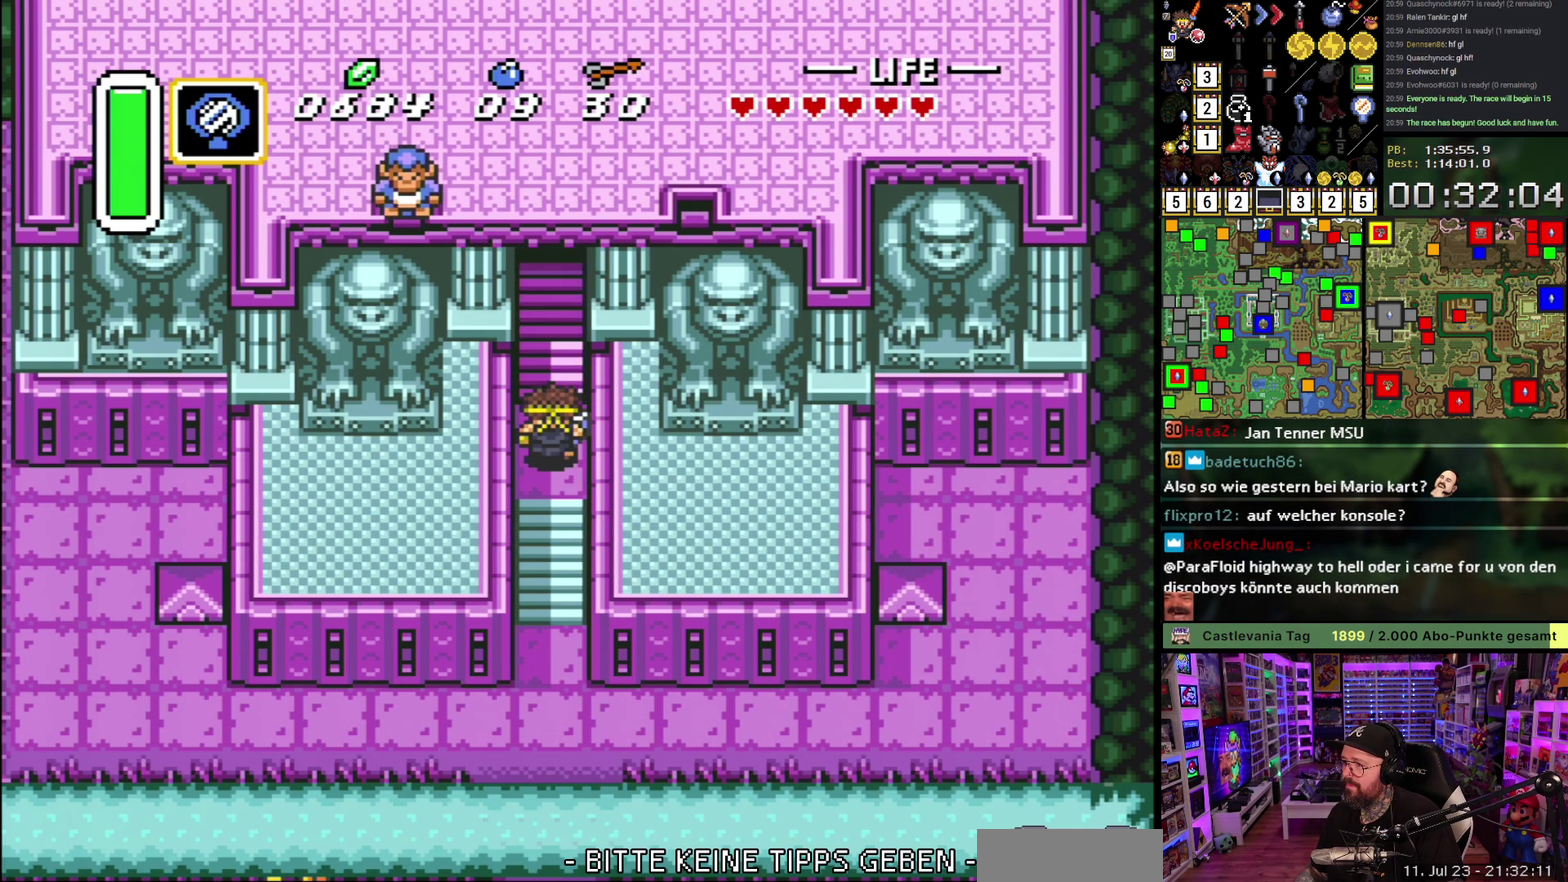
{"buttons": ["DPAD_UP"], "events": []}
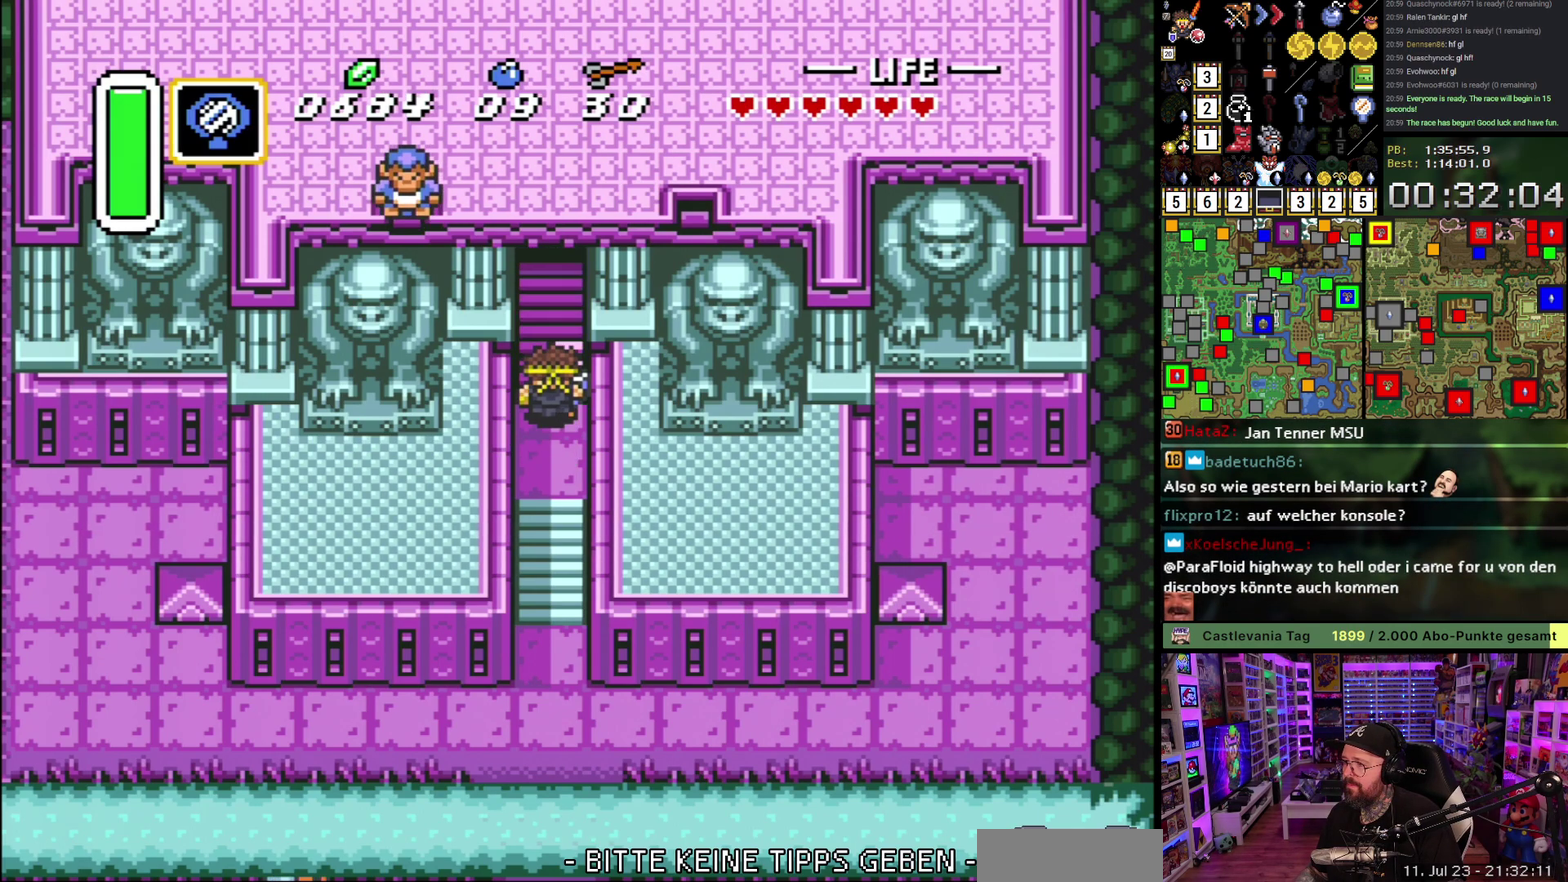
{"buttons": ["DPAD_UP"], "events": []}
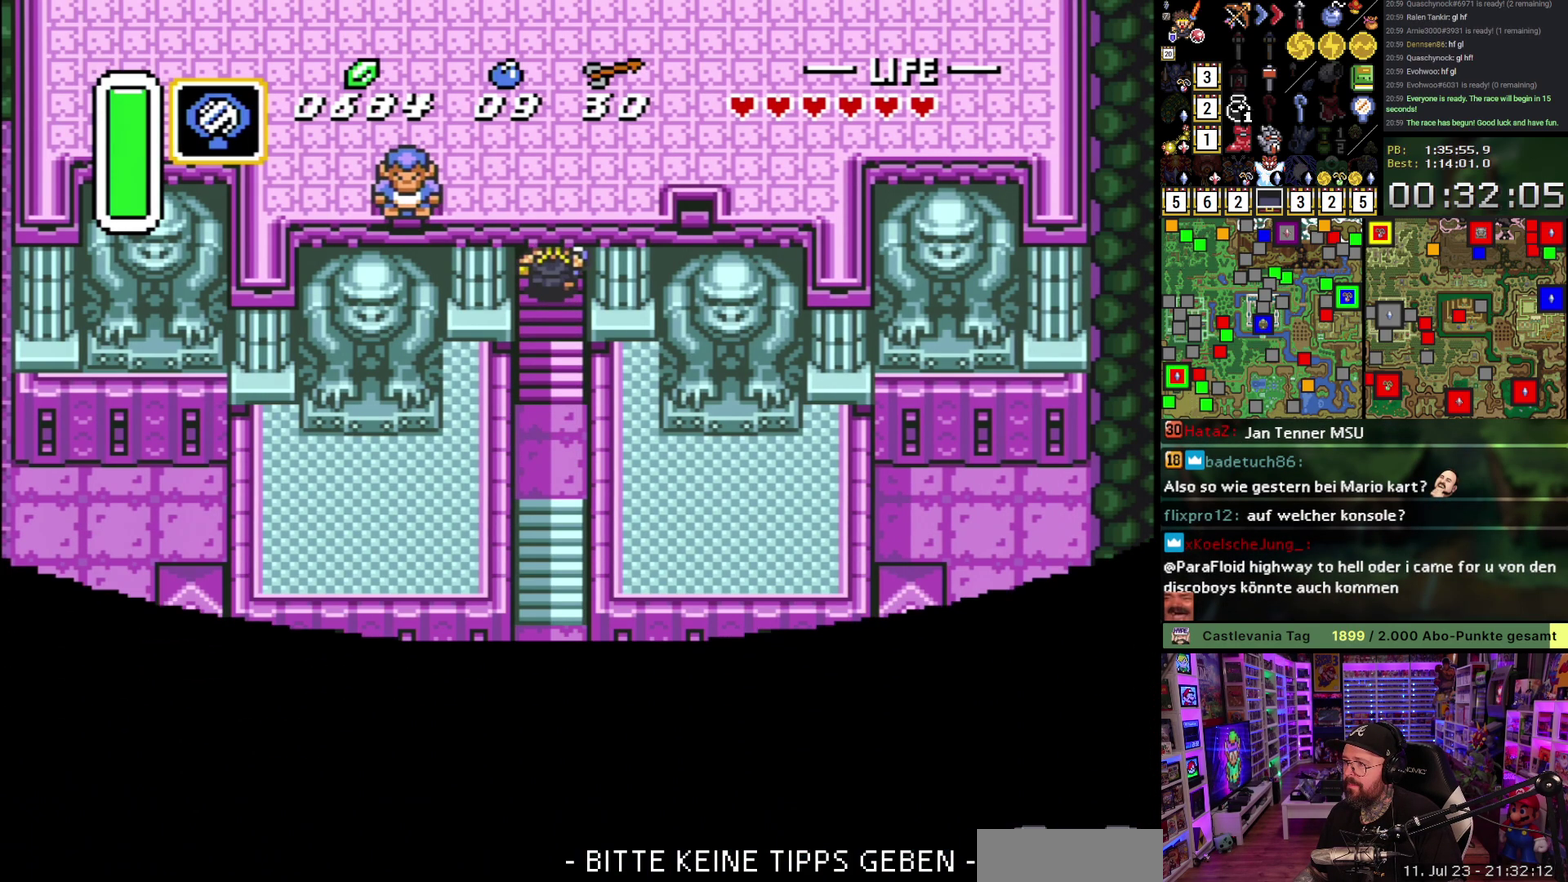
{"buttons": ["DPAD_UP"], "events": []}
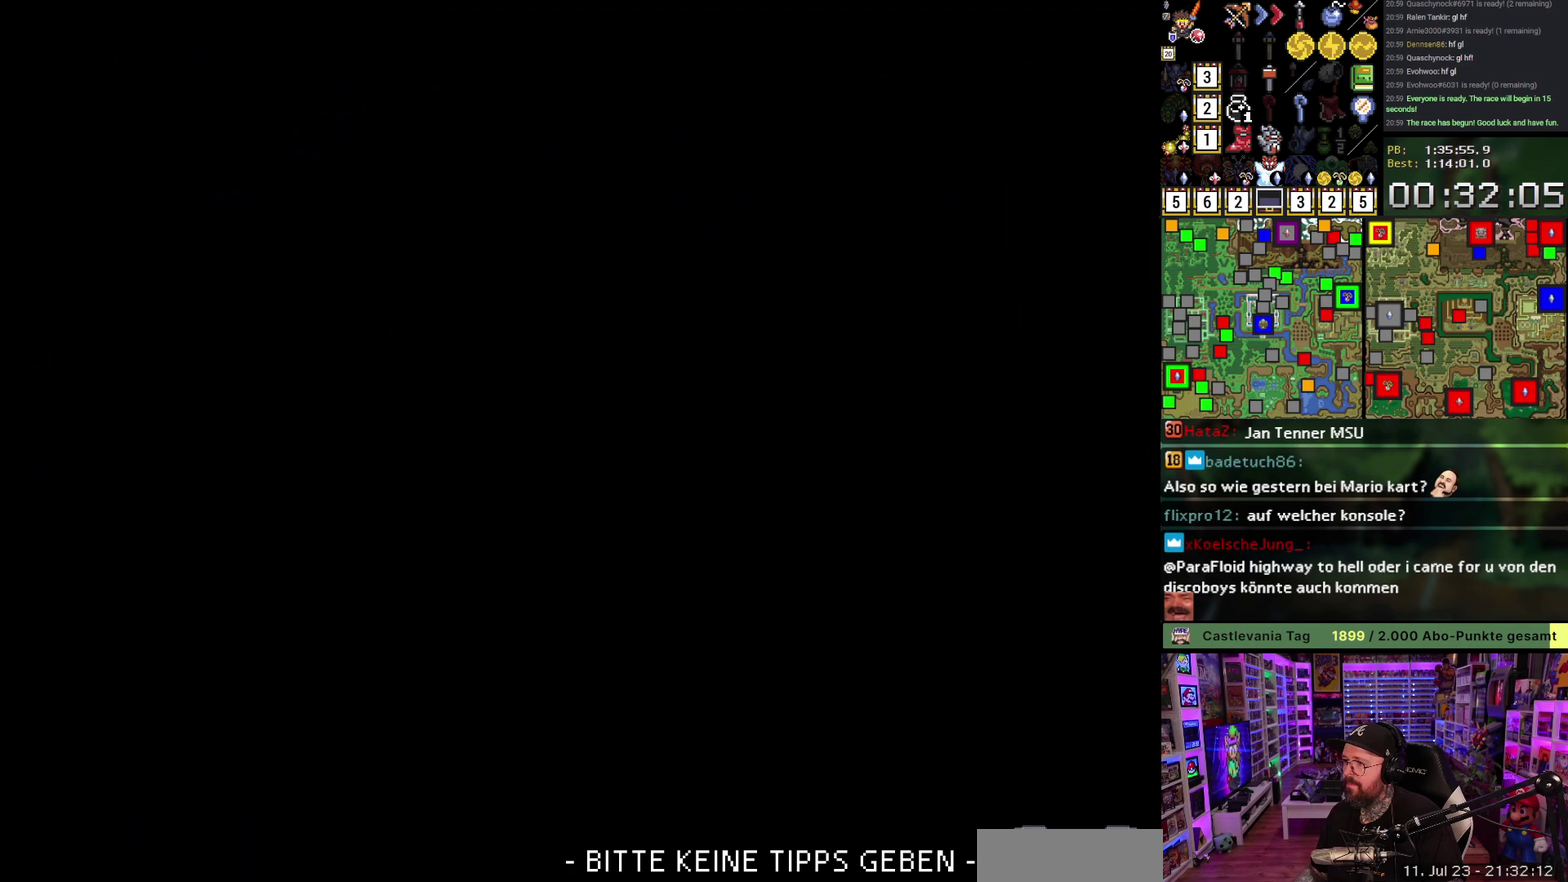
{"buttons": [], "events": [[17, "DPAD_UP", "up"]]}
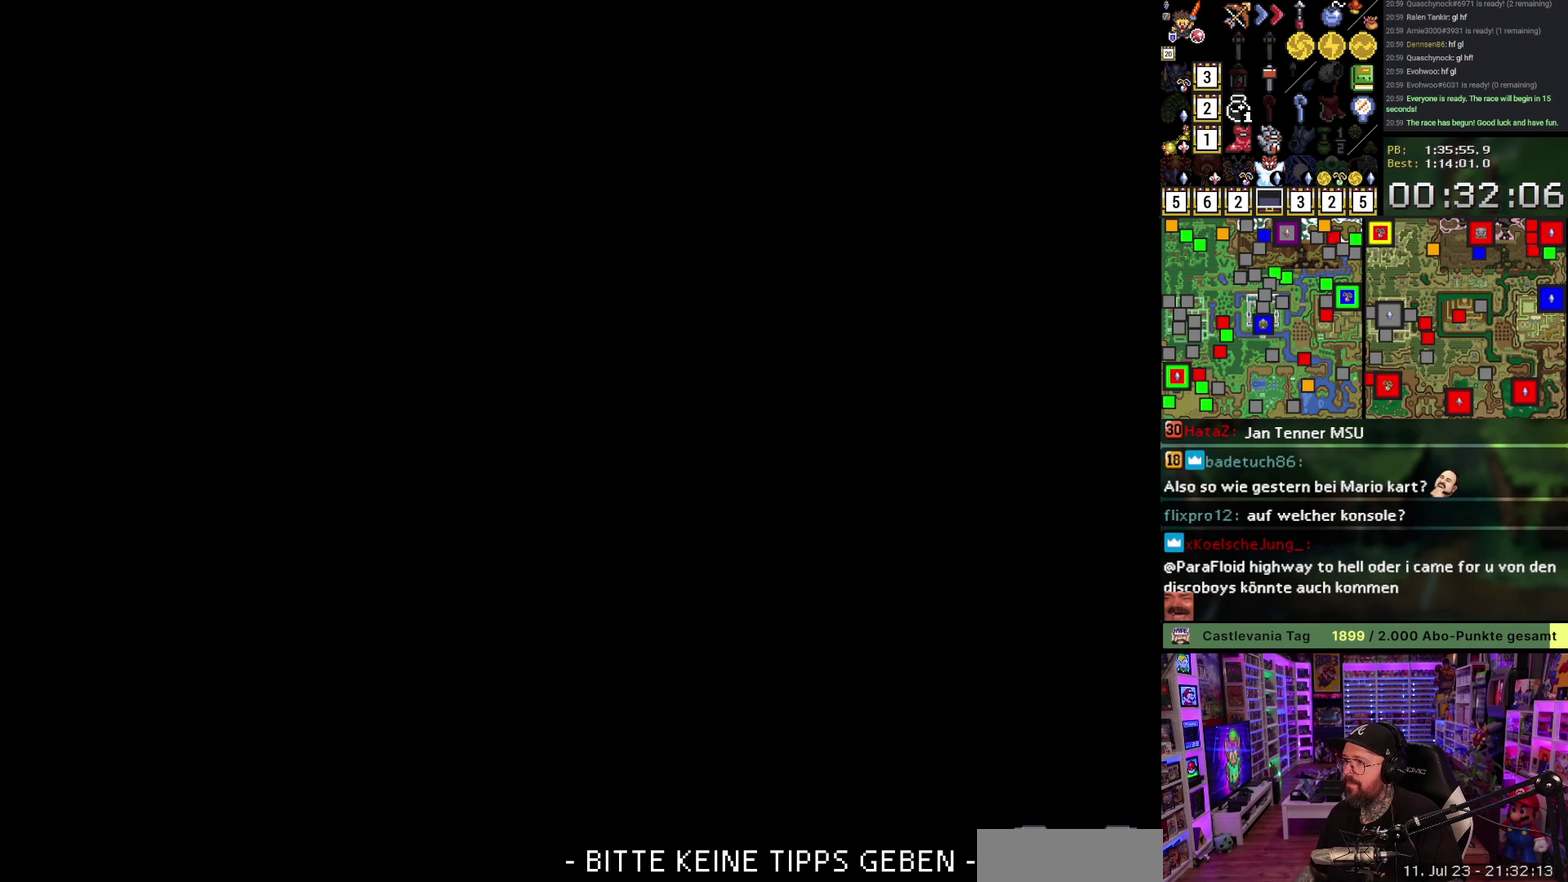
{"buttons": [], "events": [[283, "A", "down"], [400, "A", "up"]]}
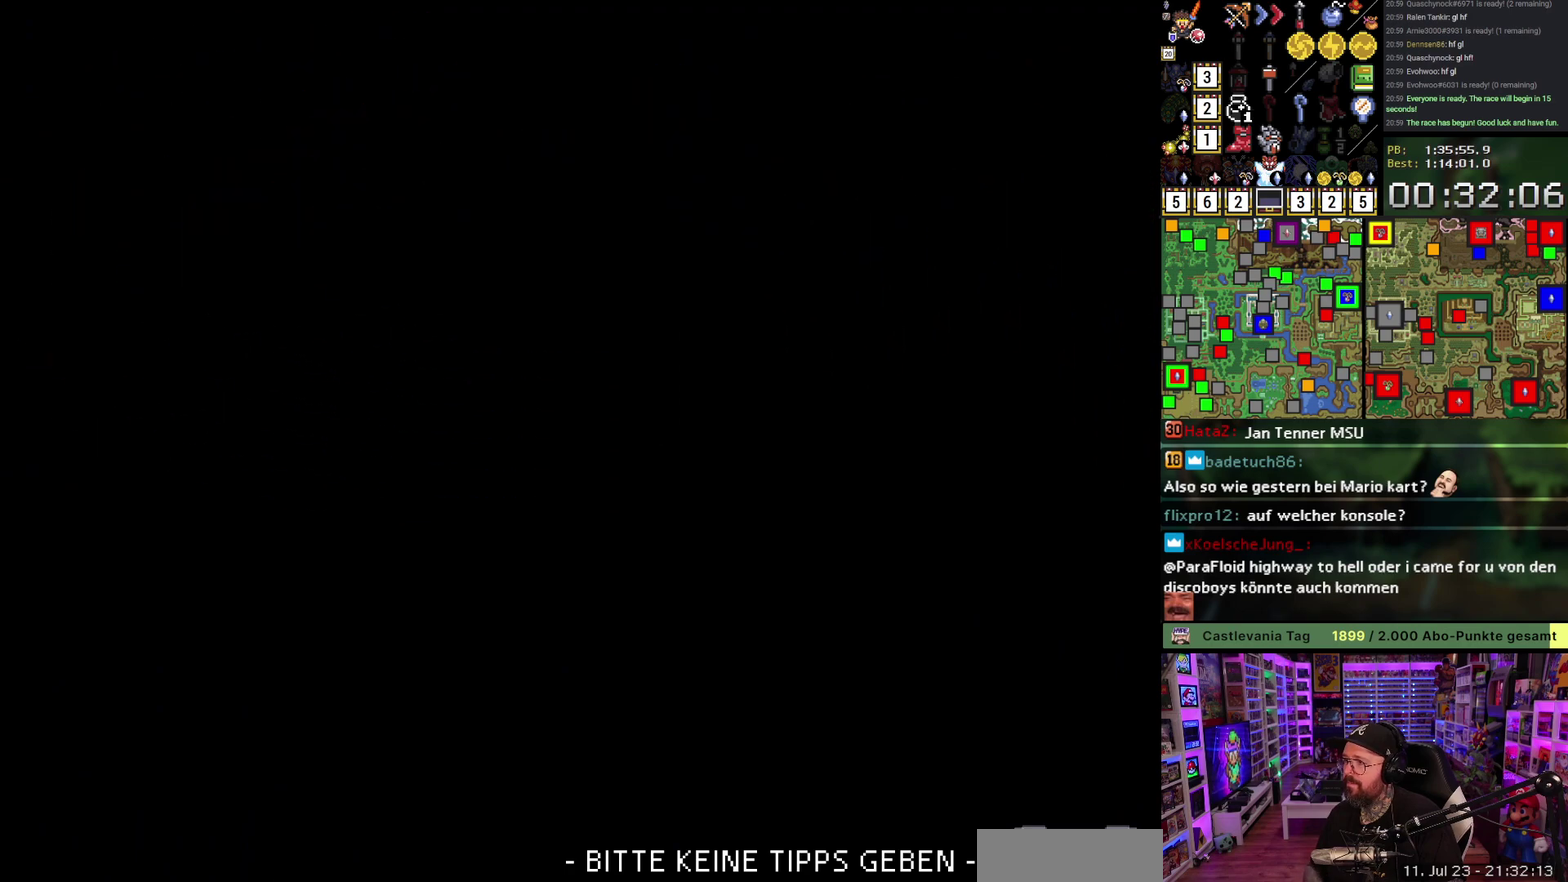
{"buttons": ["DPAD_UP"], "events": [[350, "A", "down"], [433, "A", "up"], [483, "DPAD_UP", "down"]]}
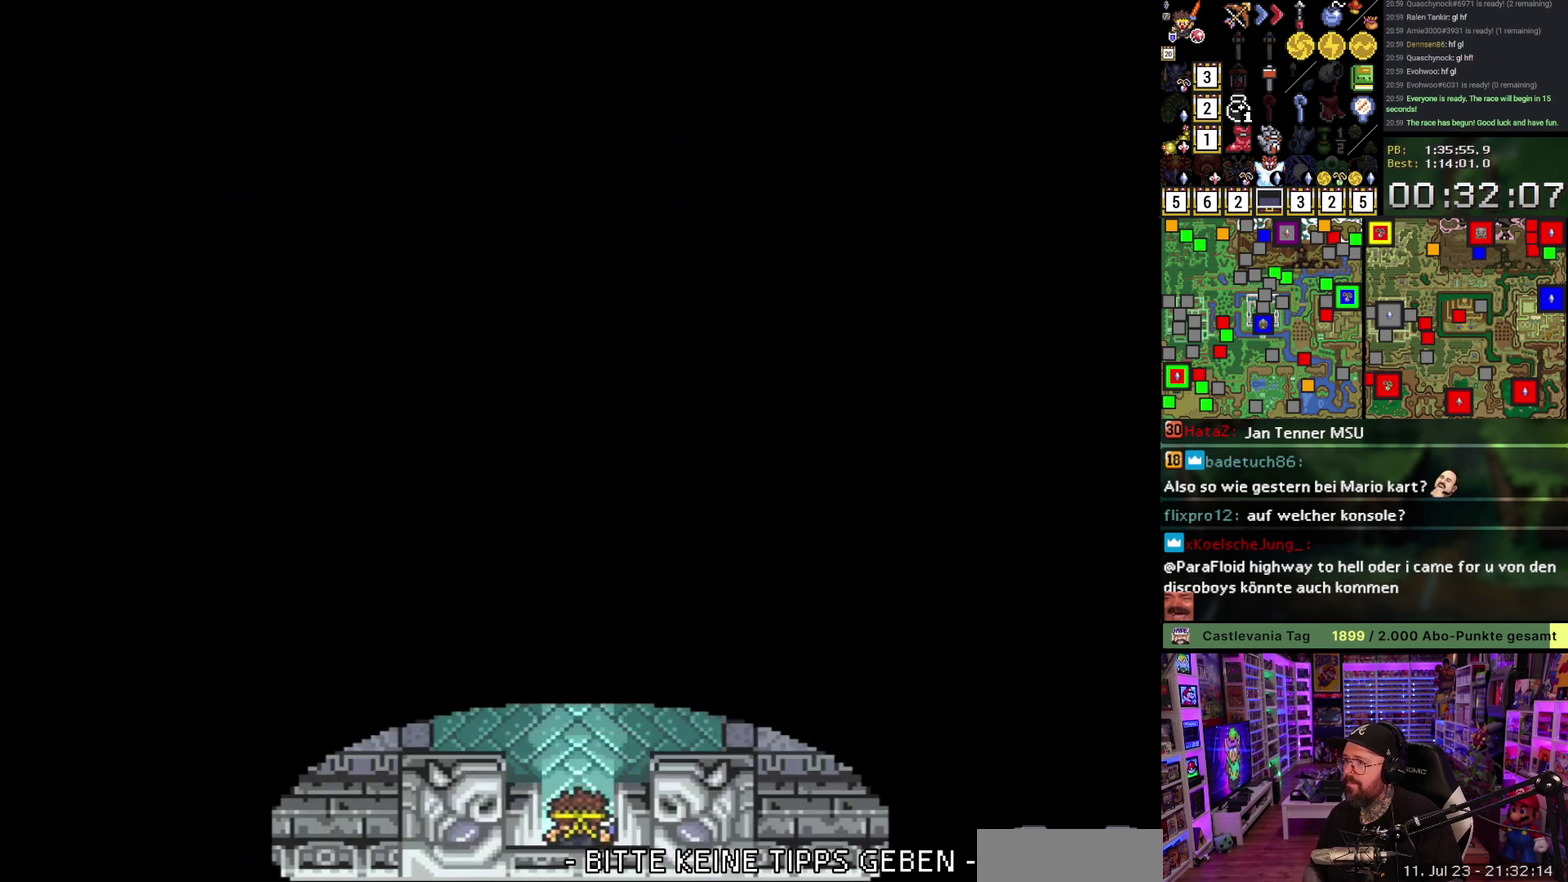
{"buttons": ["A", "DPAD_UP"], "events": [[33, "A", "down"], [117, "A", "up"], [500, "A", "down"]]}
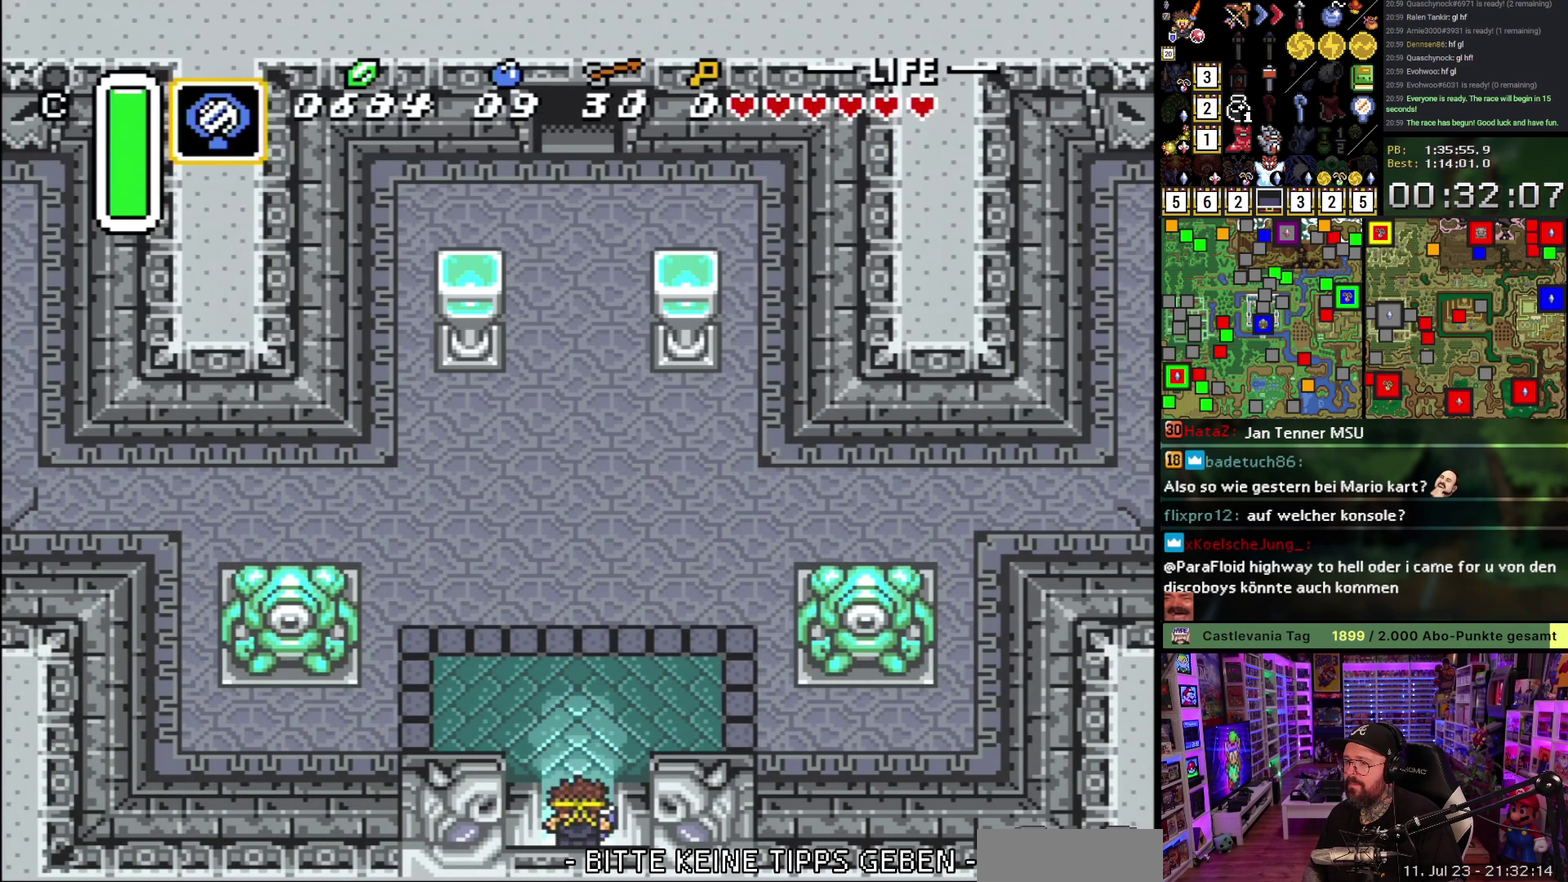
{"buttons": ["A"], "events": [[300, "DPAD_UP", "up"]]}
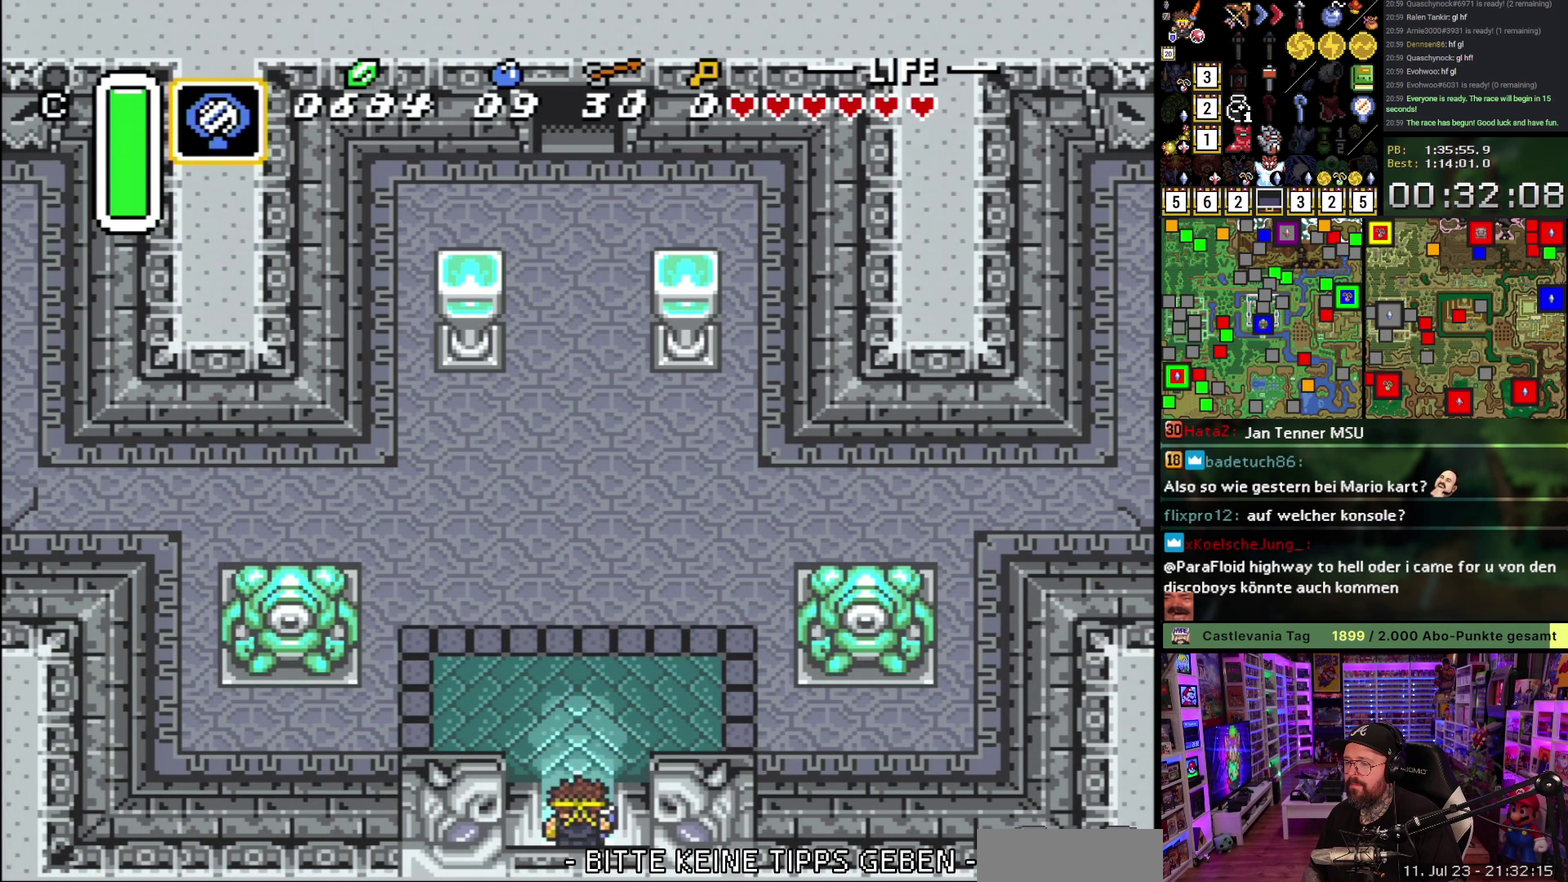
{"buttons": ["A"], "events": [[333, "A", "up"], [350, "DPAD_LEFT", "down"], [383, "A", "down"], [433, "DPAD_LEFT", "up"]]}
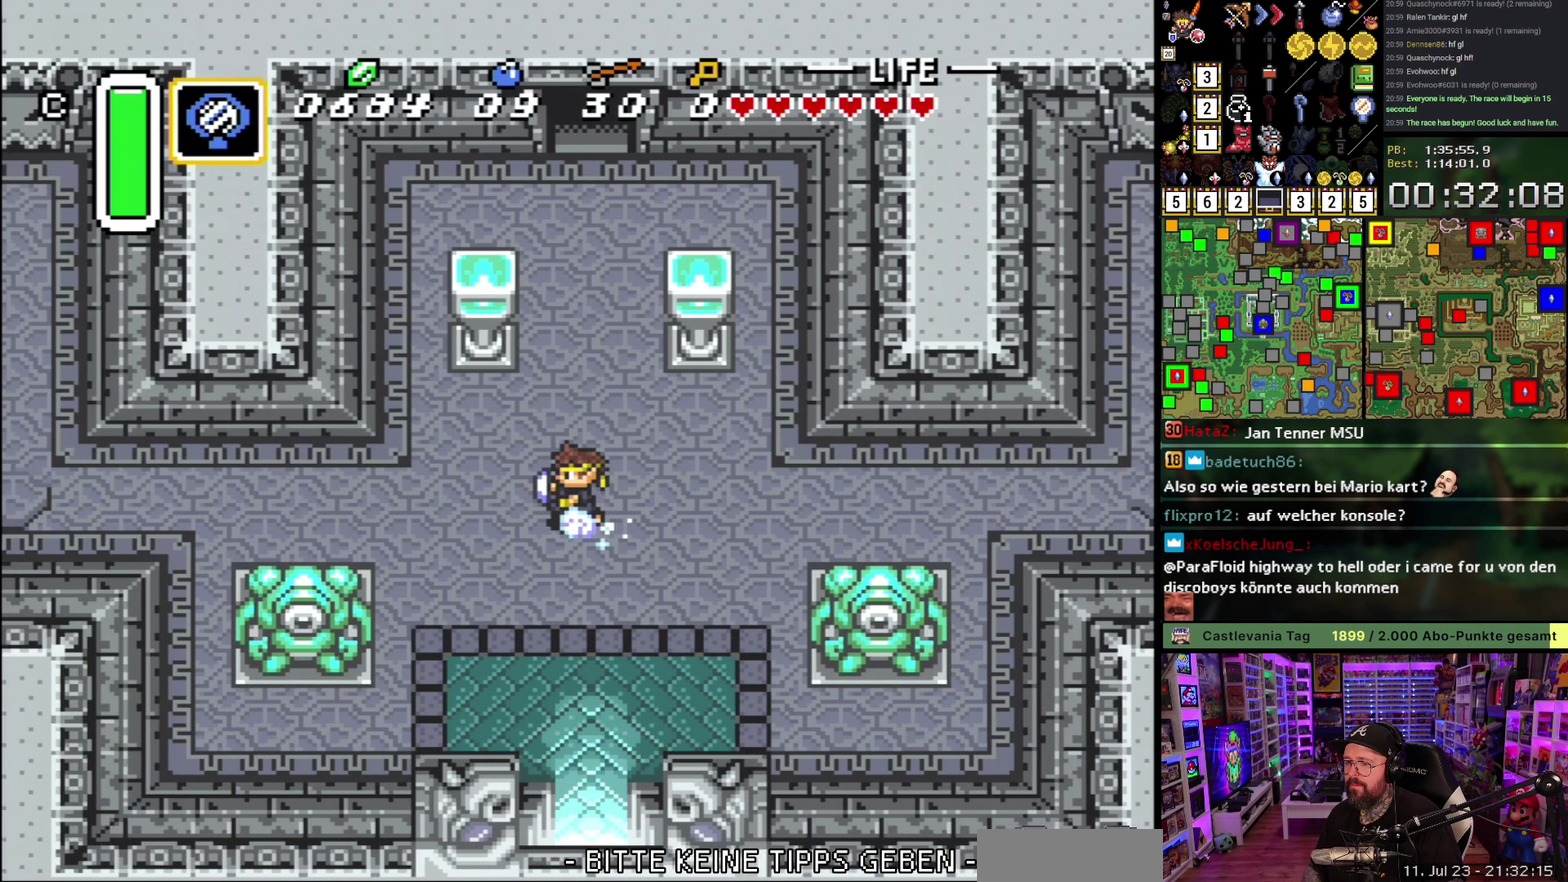
{"buttons": [], "events": [[483, "A", "up"]]}
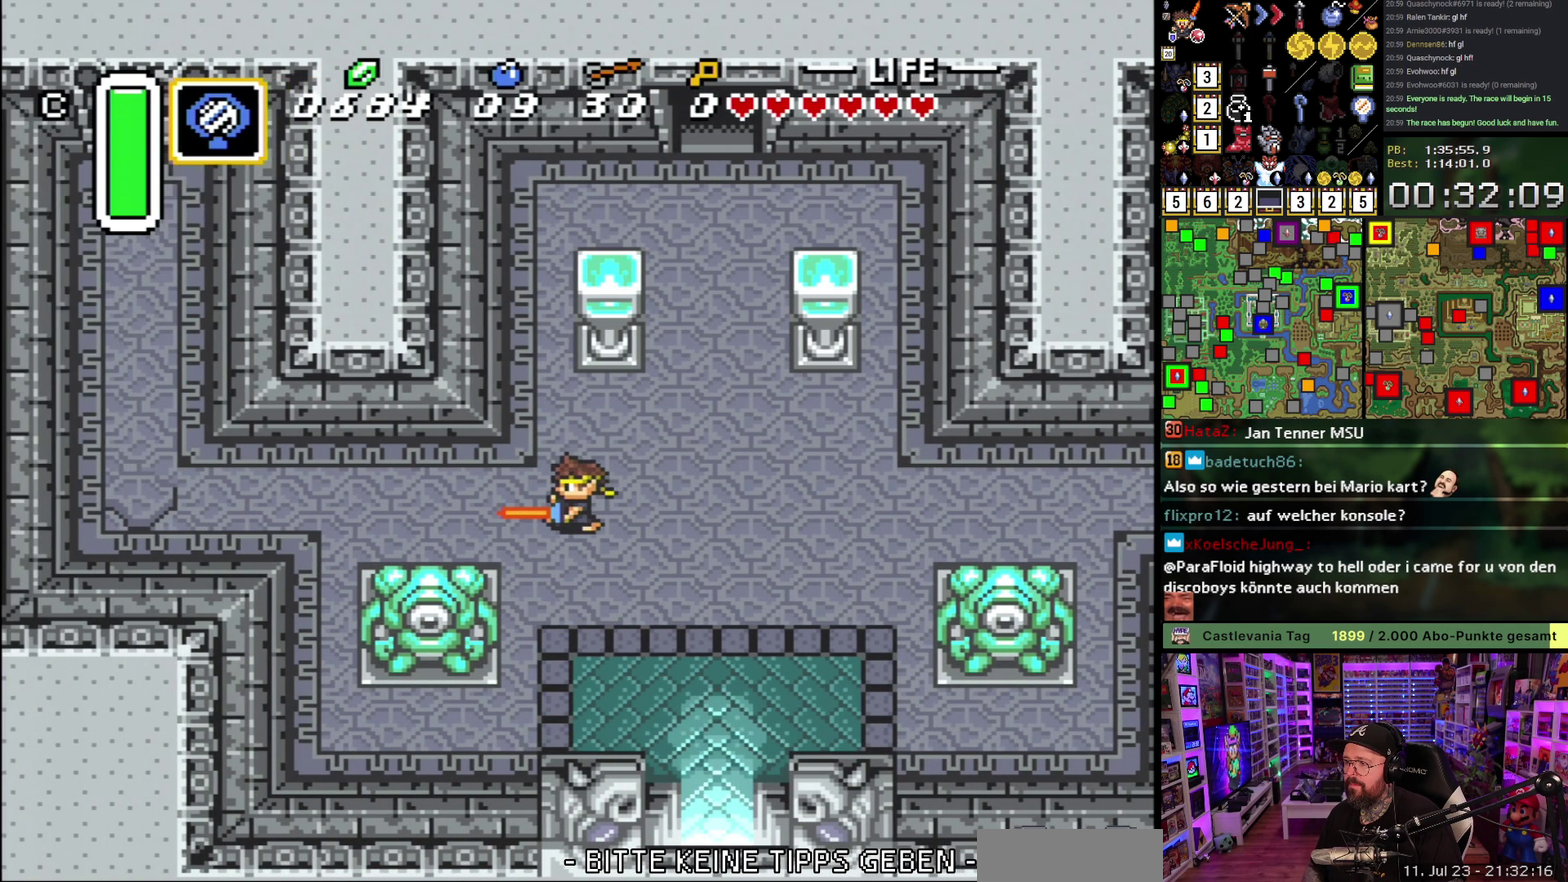
{"buttons": ["DPAD_UP"], "events": [[400, "DPAD_UP", "down"]]}
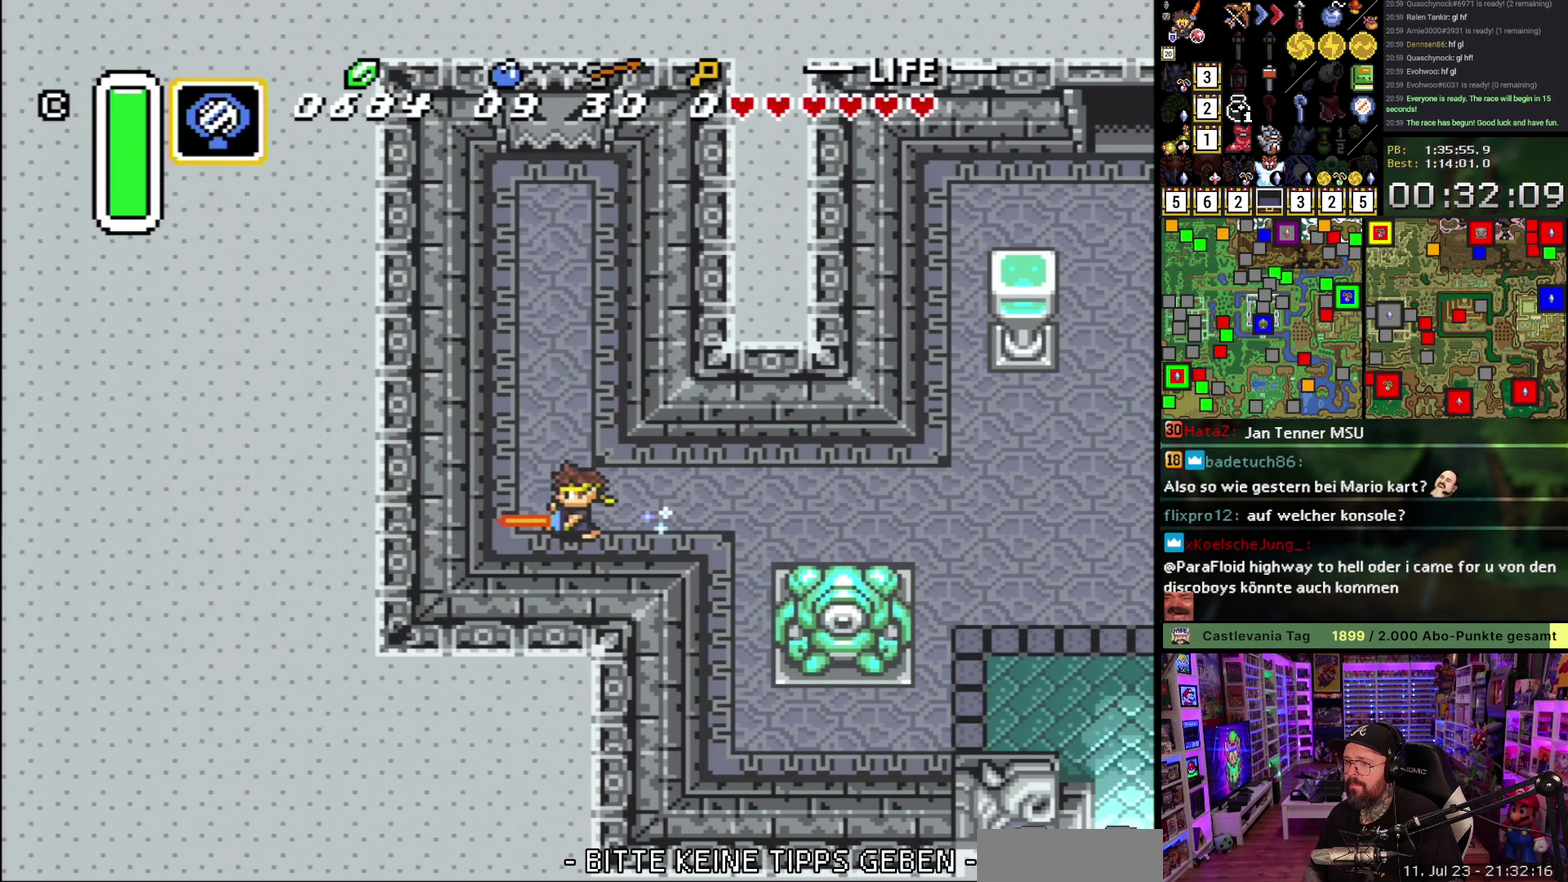
{"buttons": ["DPAD_UP"], "events": []}
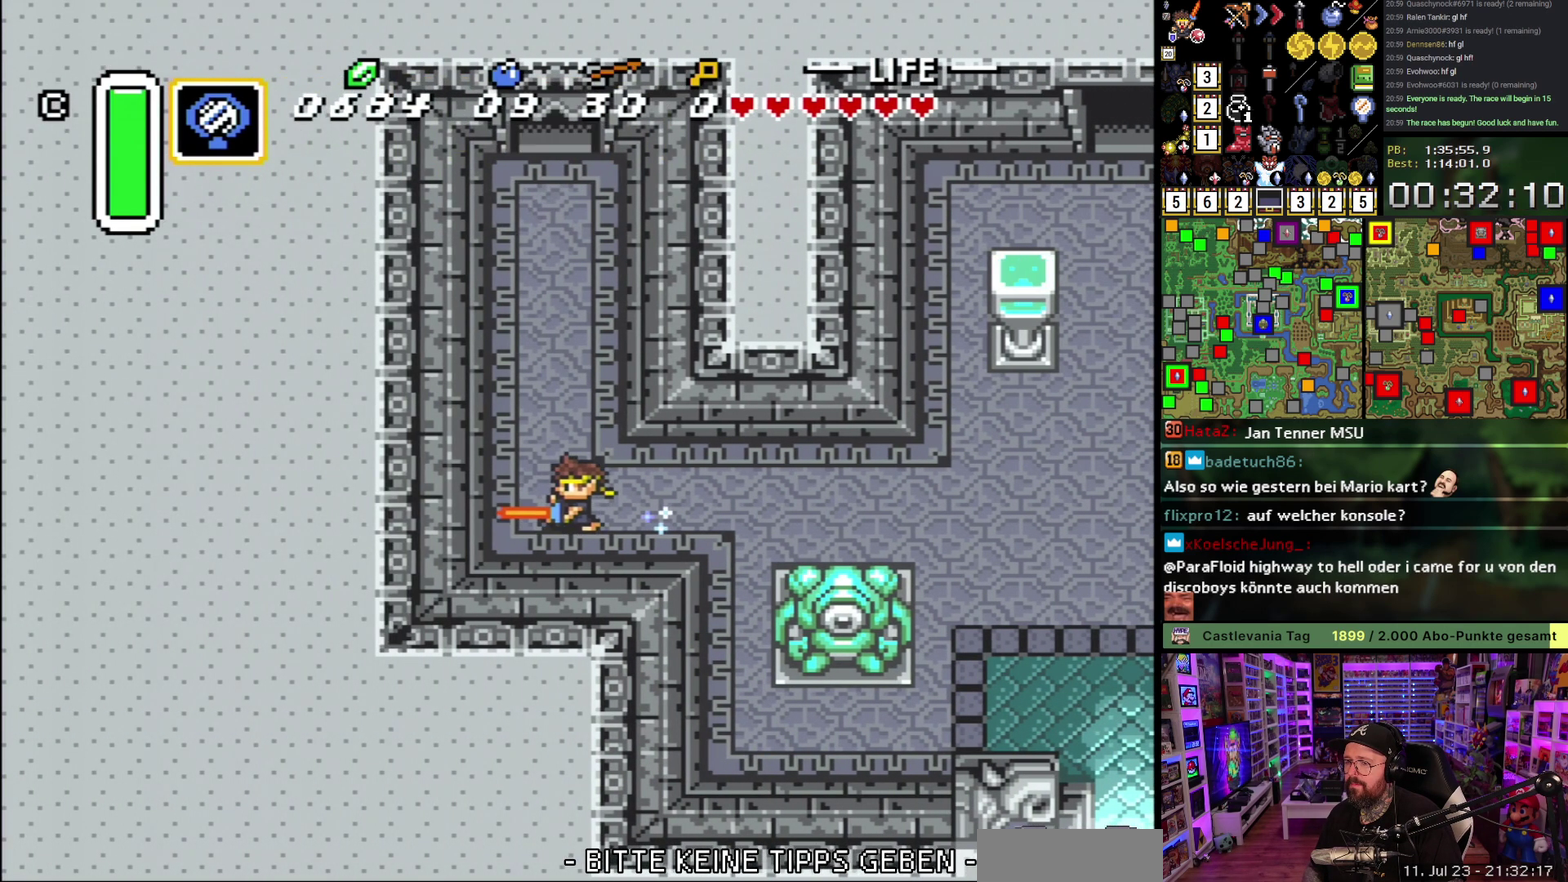
{"buttons": ["A", "DPAD_UP"], "events": [[317, "A", "down"]]}
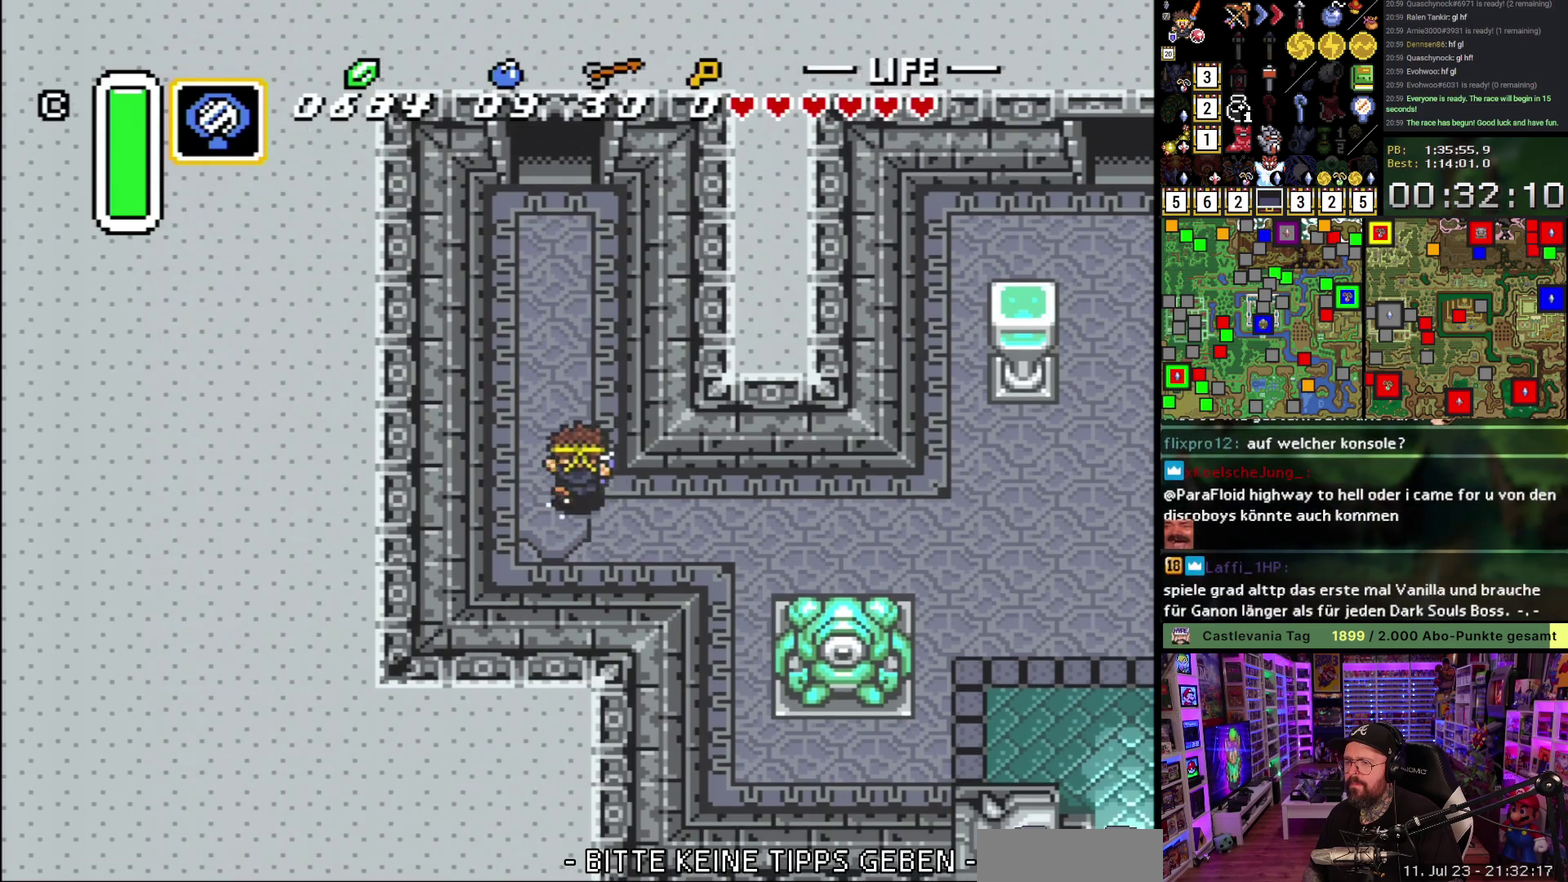
{"buttons": ["A"], "events": [[133, "DPAD_UP", "up"]]}
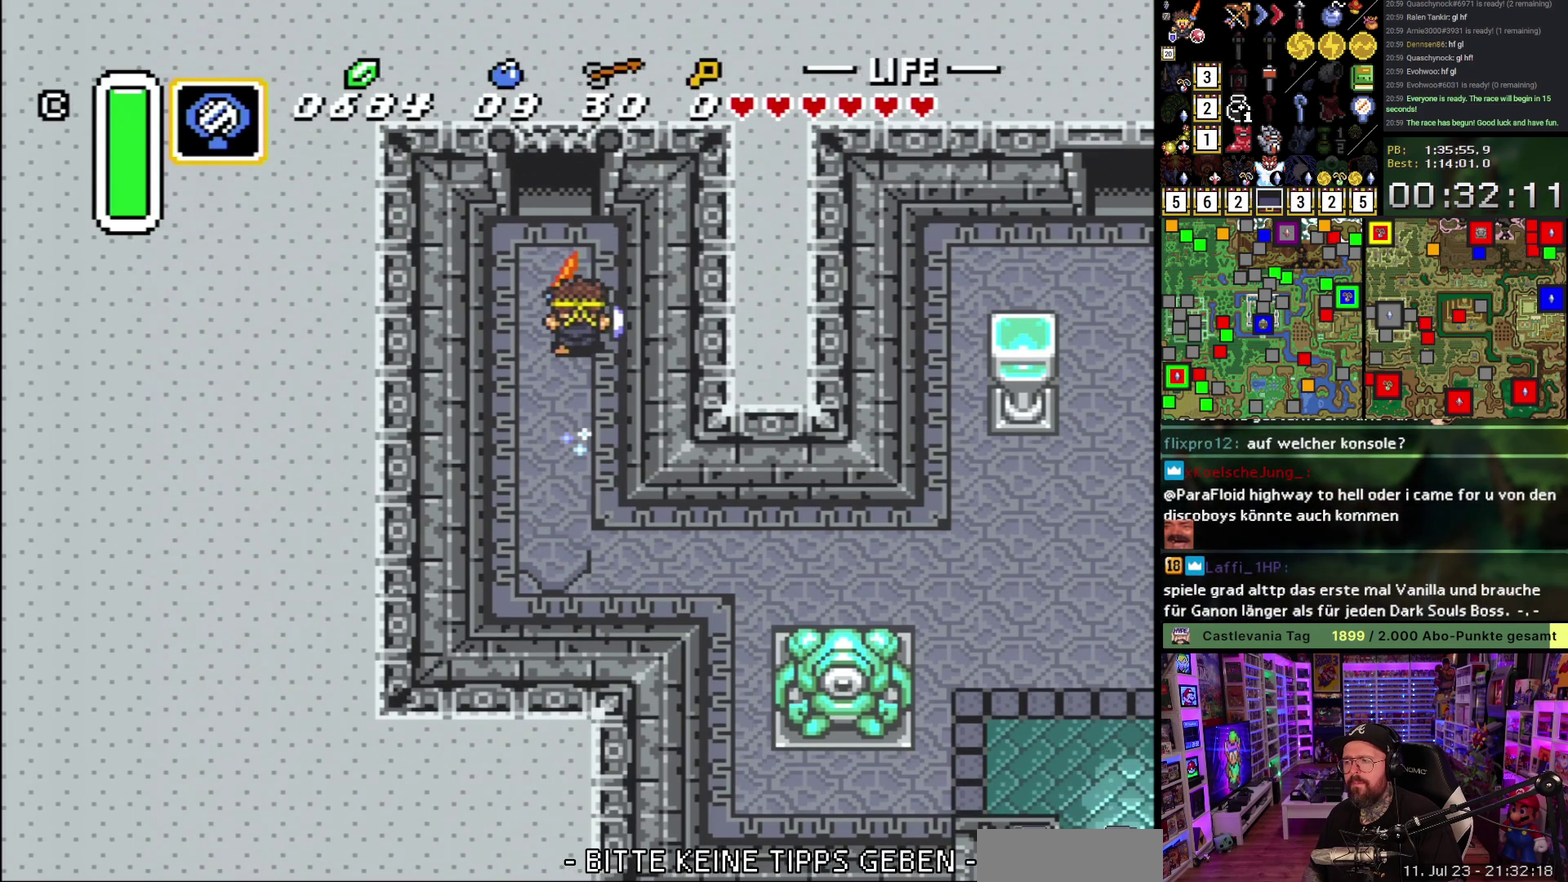
{"buttons": ["A"], "events": []}
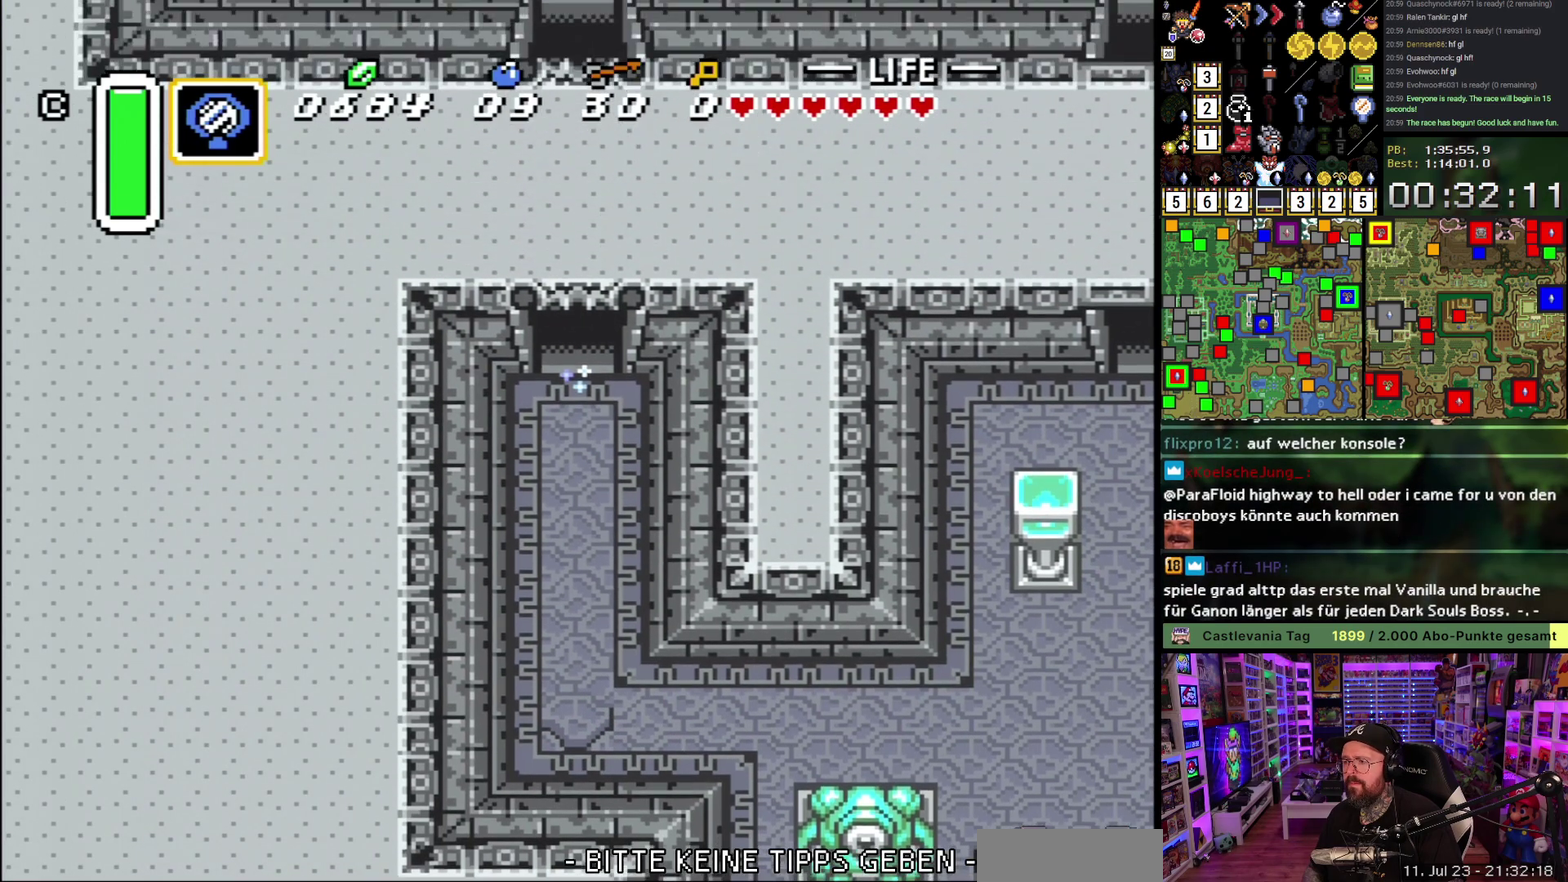
{"buttons": ["A", "DPAD_UP"], "events": [[150, "A", "up"], [267, "A", "down"], [383, "A", "up"], [483, "A", "down"], [500, "DPAD_UP", "down"]]}
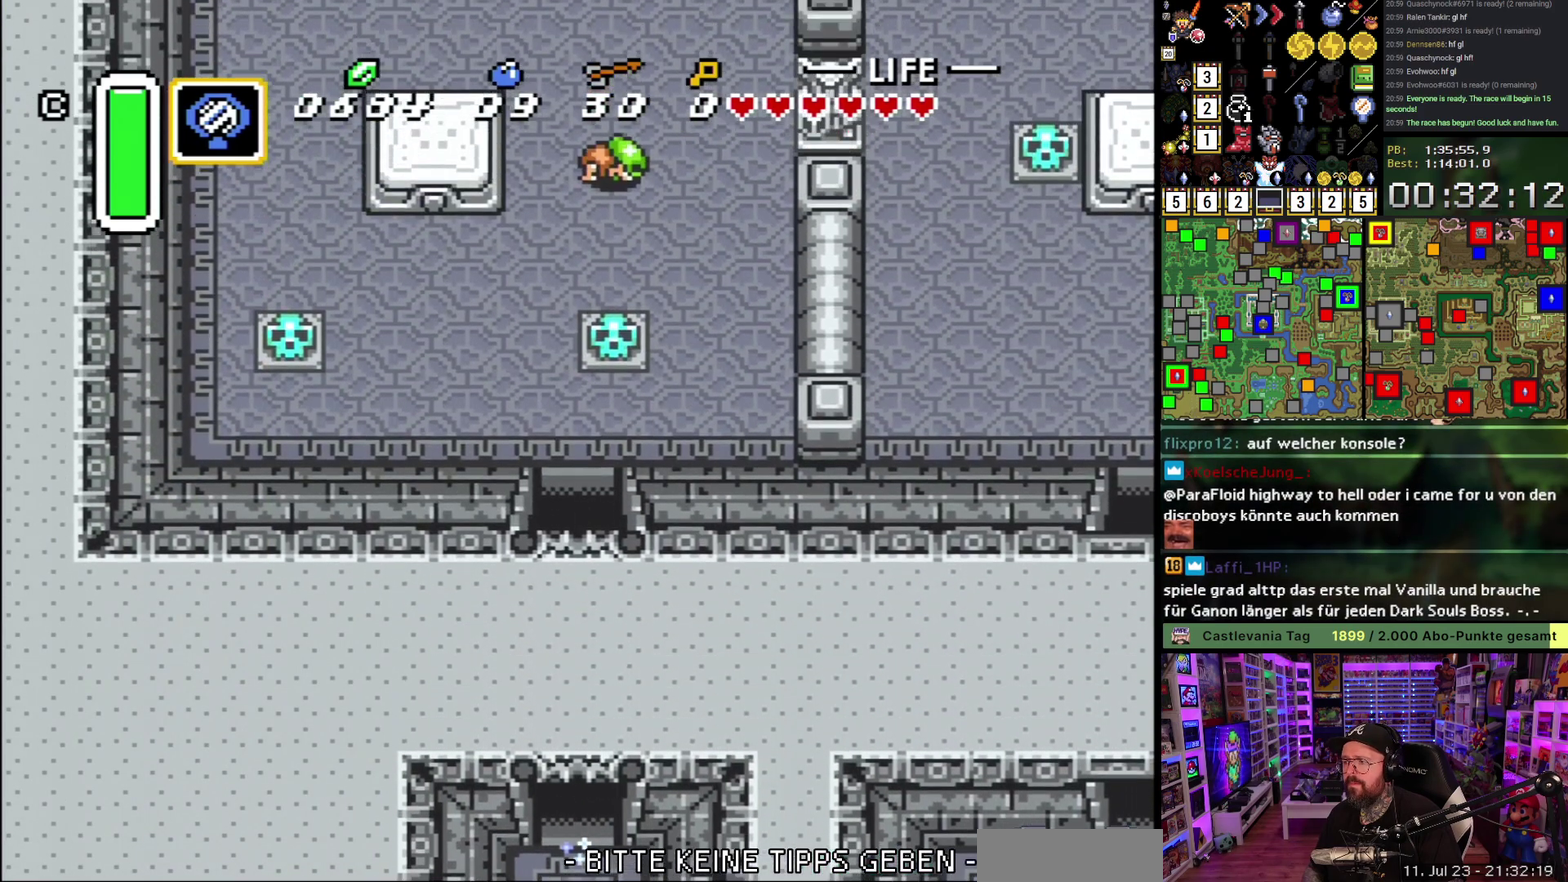
{"buttons": ["DPAD_UP"], "events": [[100, "A", "up"], [183, "A", "down"], [300, "A", "up"], [383, "A", "down"], [500, "A", "up"]]}
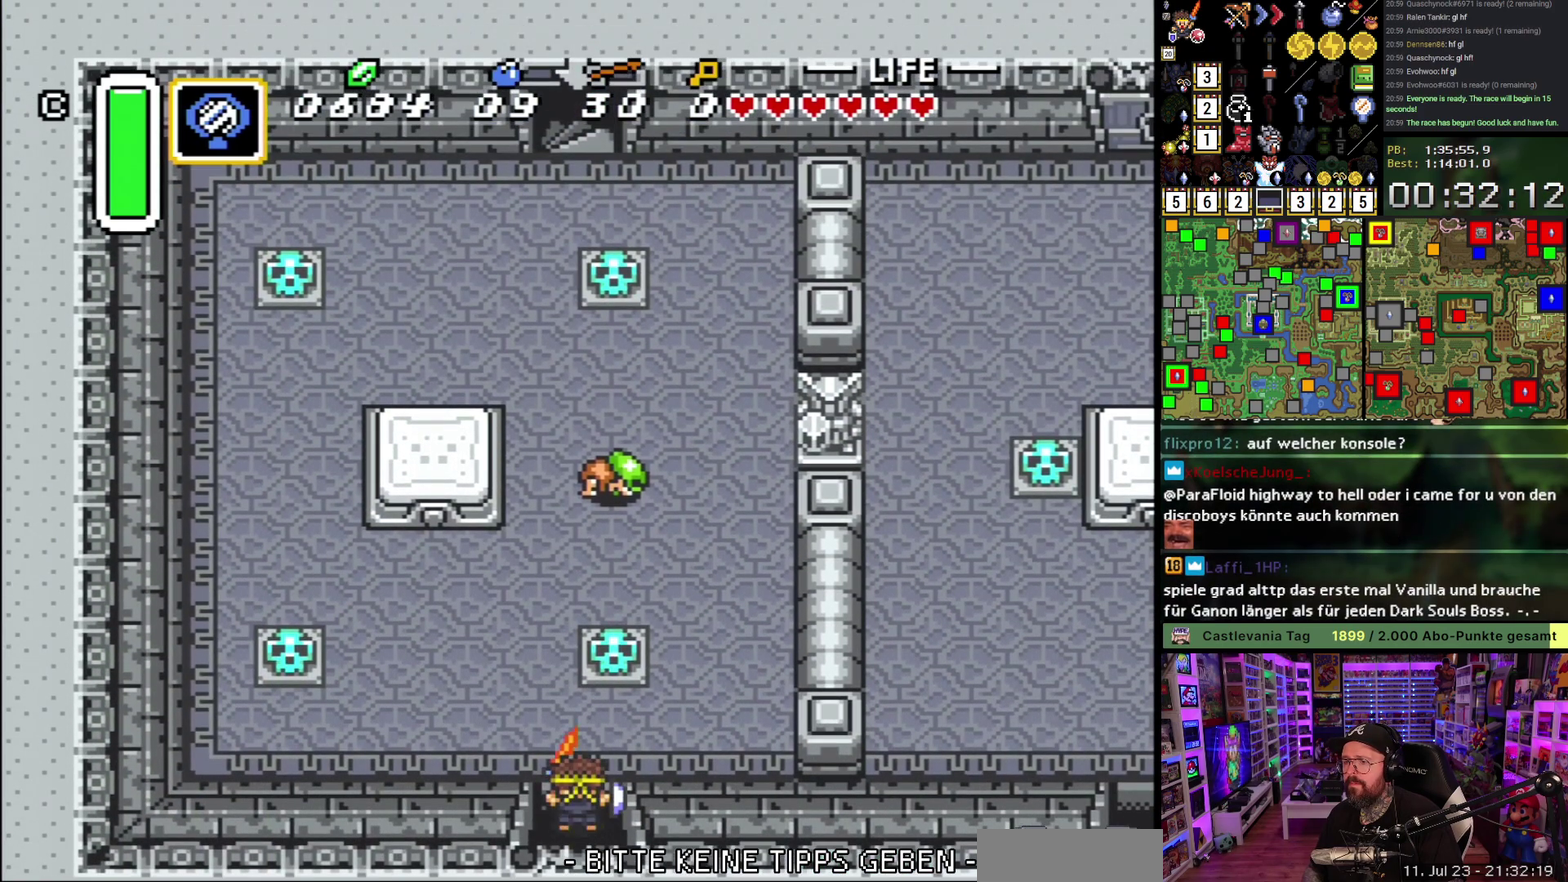
{"buttons": ["A", "DPAD_UP", "DPAD_LEFT"], "events": [[117, "DPAD_LEFT", "down"], [500, "A", "down"]]}
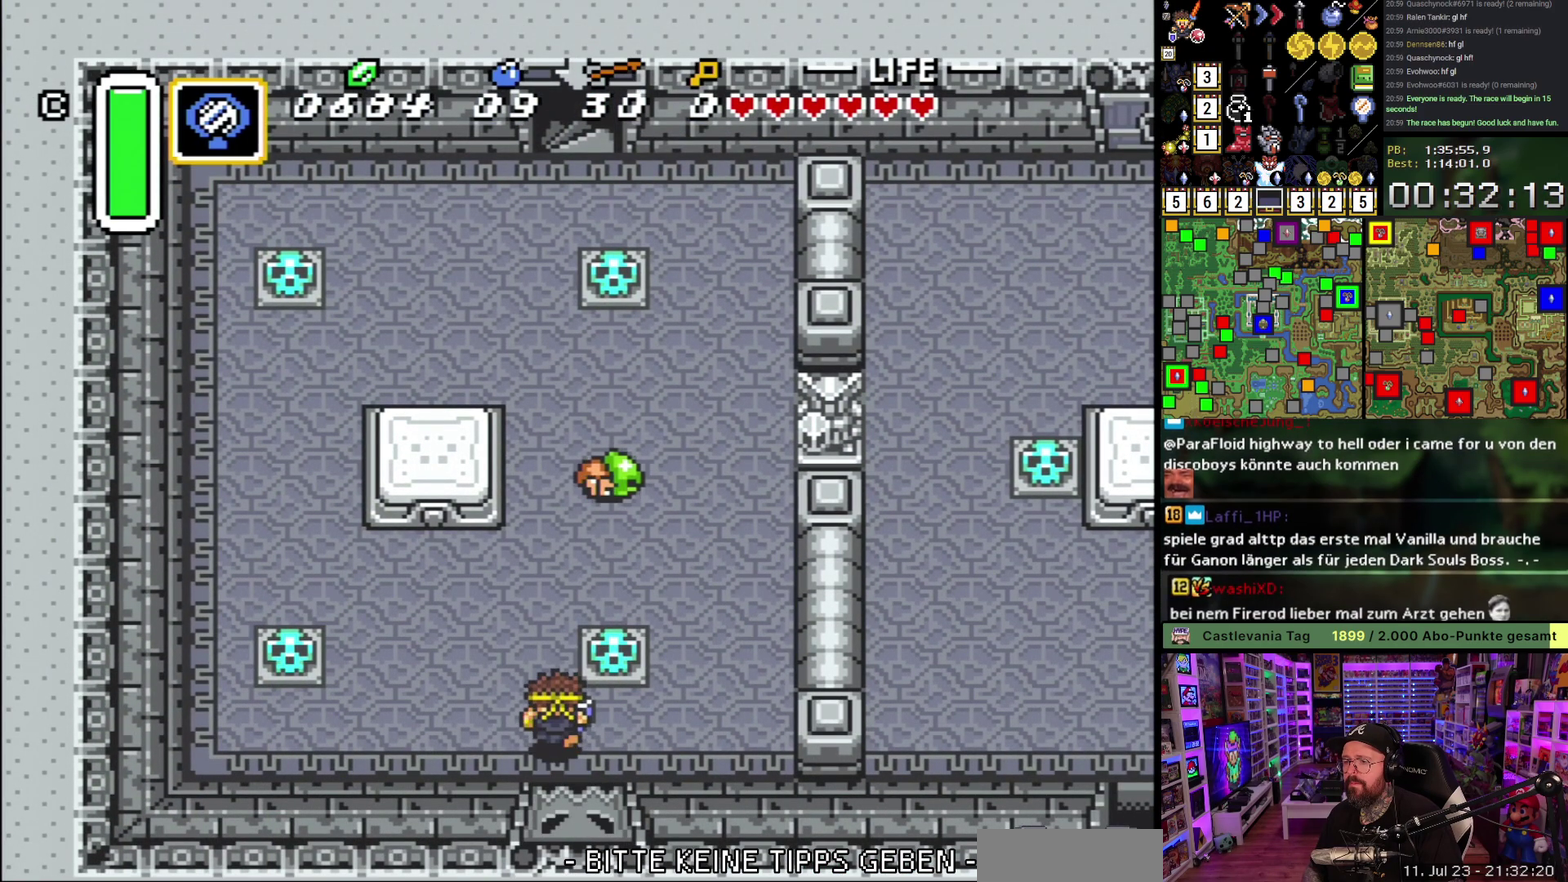
{"buttons": ["A"], "events": [[100, "DPAD_LEFT", "up"], [267, "DPAD_UP", "up"]]}
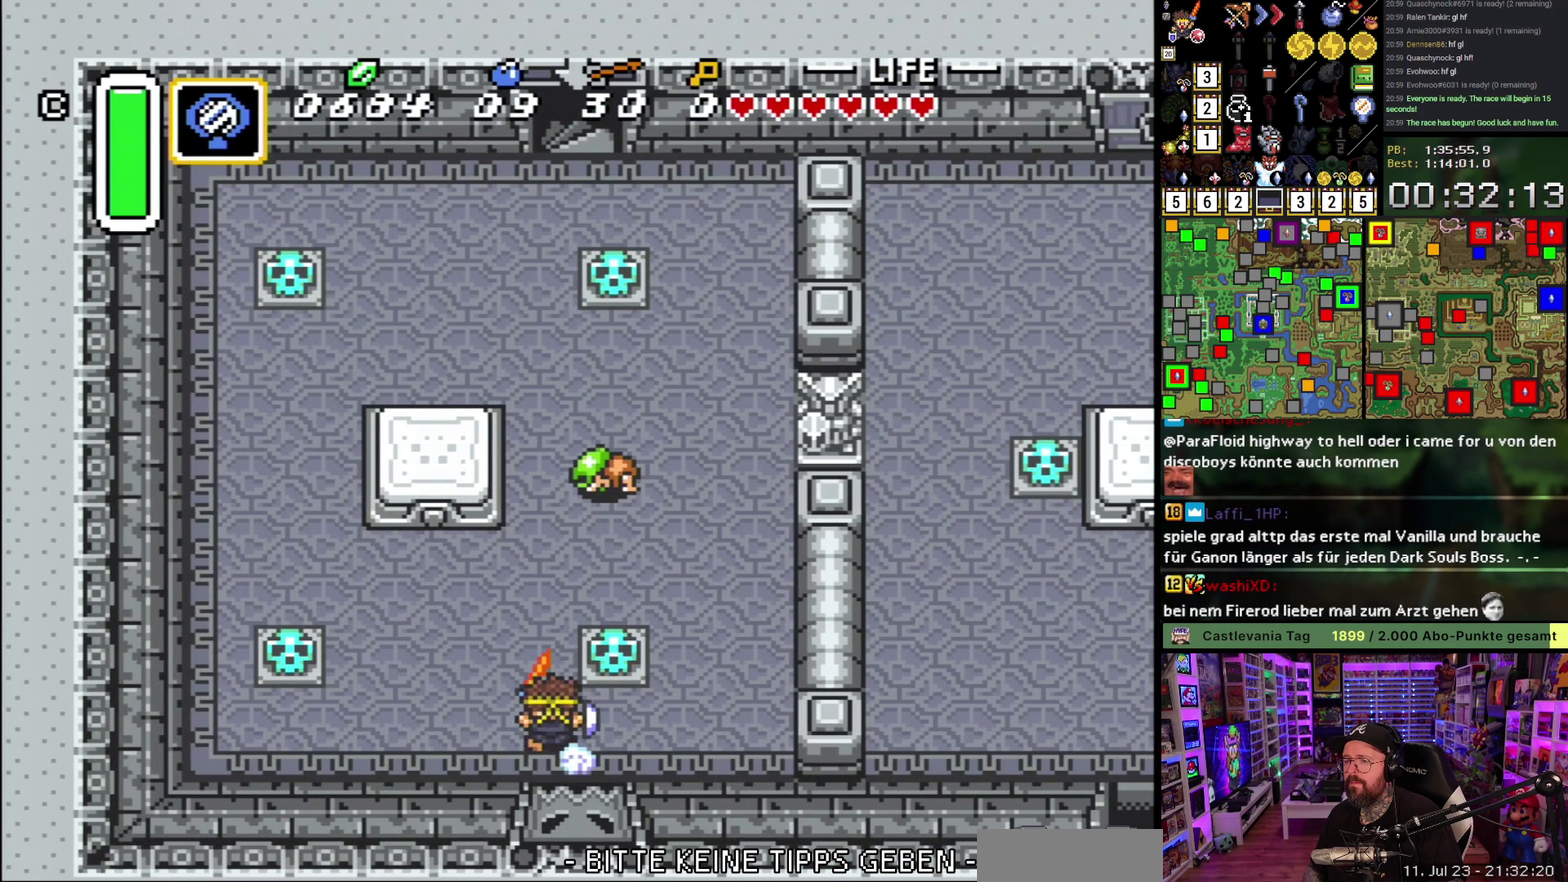
{"buttons": ["A"], "events": []}
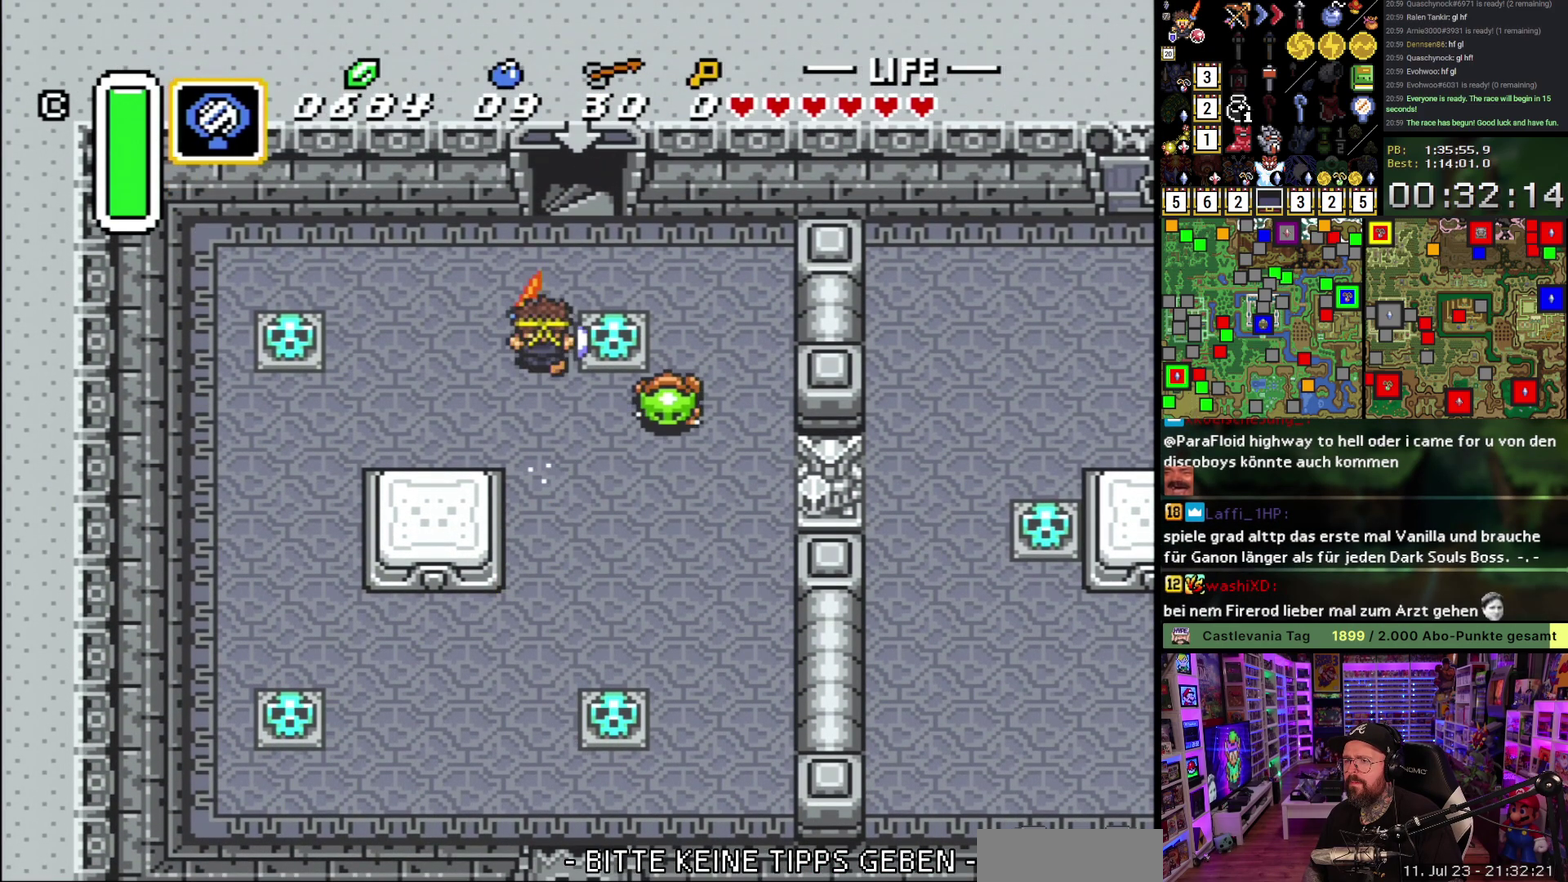
{"buttons": ["DPAD_UP"], "events": [[50, "DPAD_UP", "down"], [67, "A", "up"], [67, "DPAD_RIGHT", "down"], [233, "DPAD_RIGHT", "up"]]}